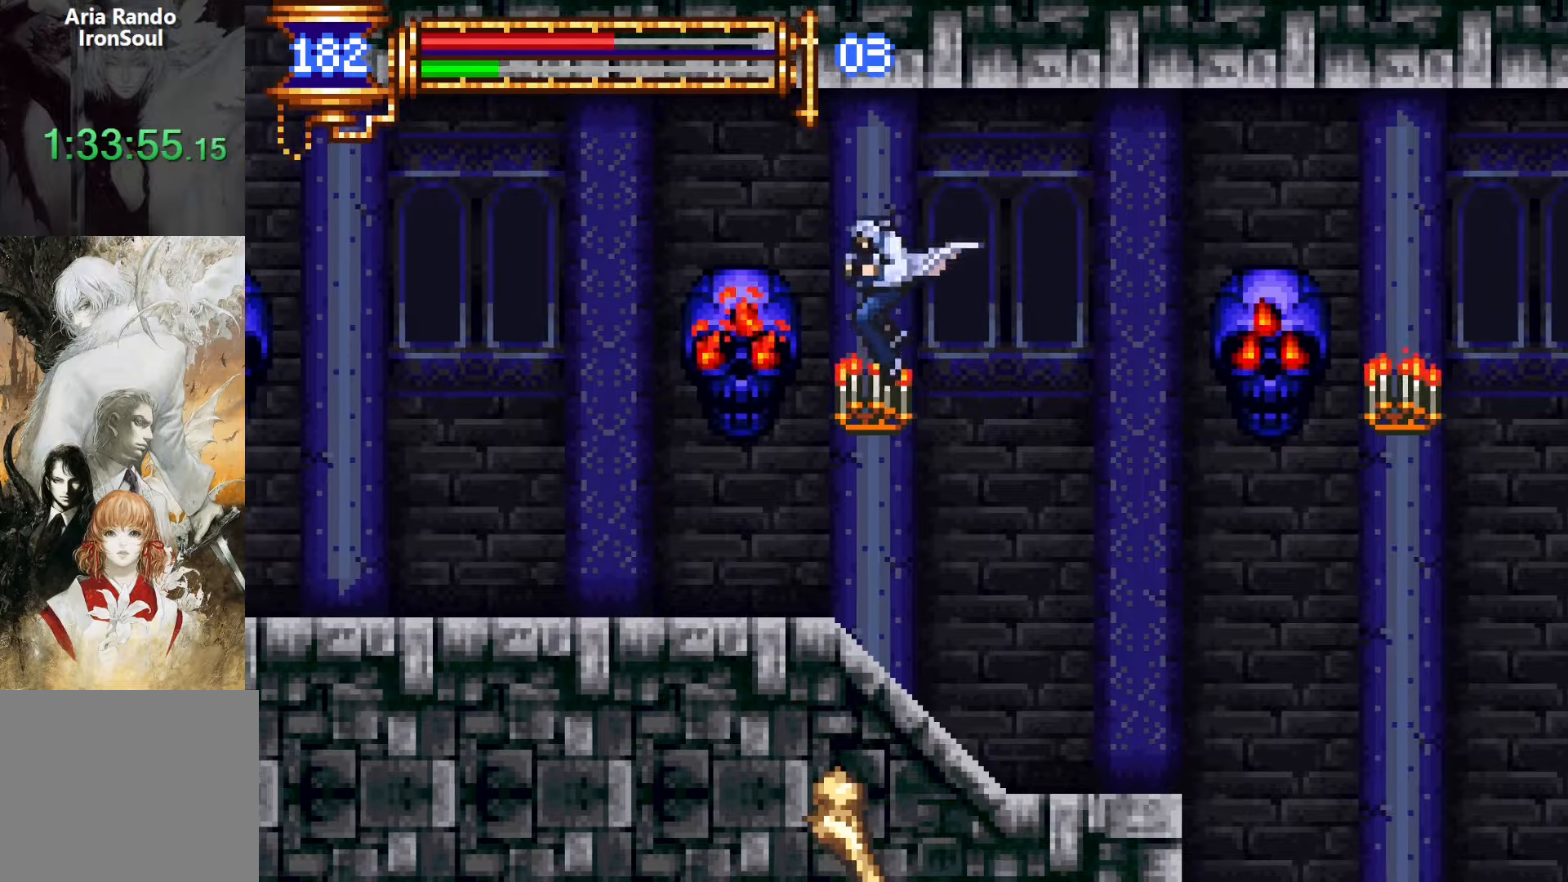
Gameplay with a controller (PlayStation layout); each line is a JSON object with the inputs held at the frame after it. "events" lists button and stick changes between this image and that frame as [ms after this image, input, new state], when the widget could be followed in between. Not read: L3 R3 left_stick right_stick.
{"buttons": ["CROSS", "DPAD_LEFT"], "events": [[317, "CROSS", "down"], [383, "CROSS", "up"], [483, "CROSS", "down"]]}
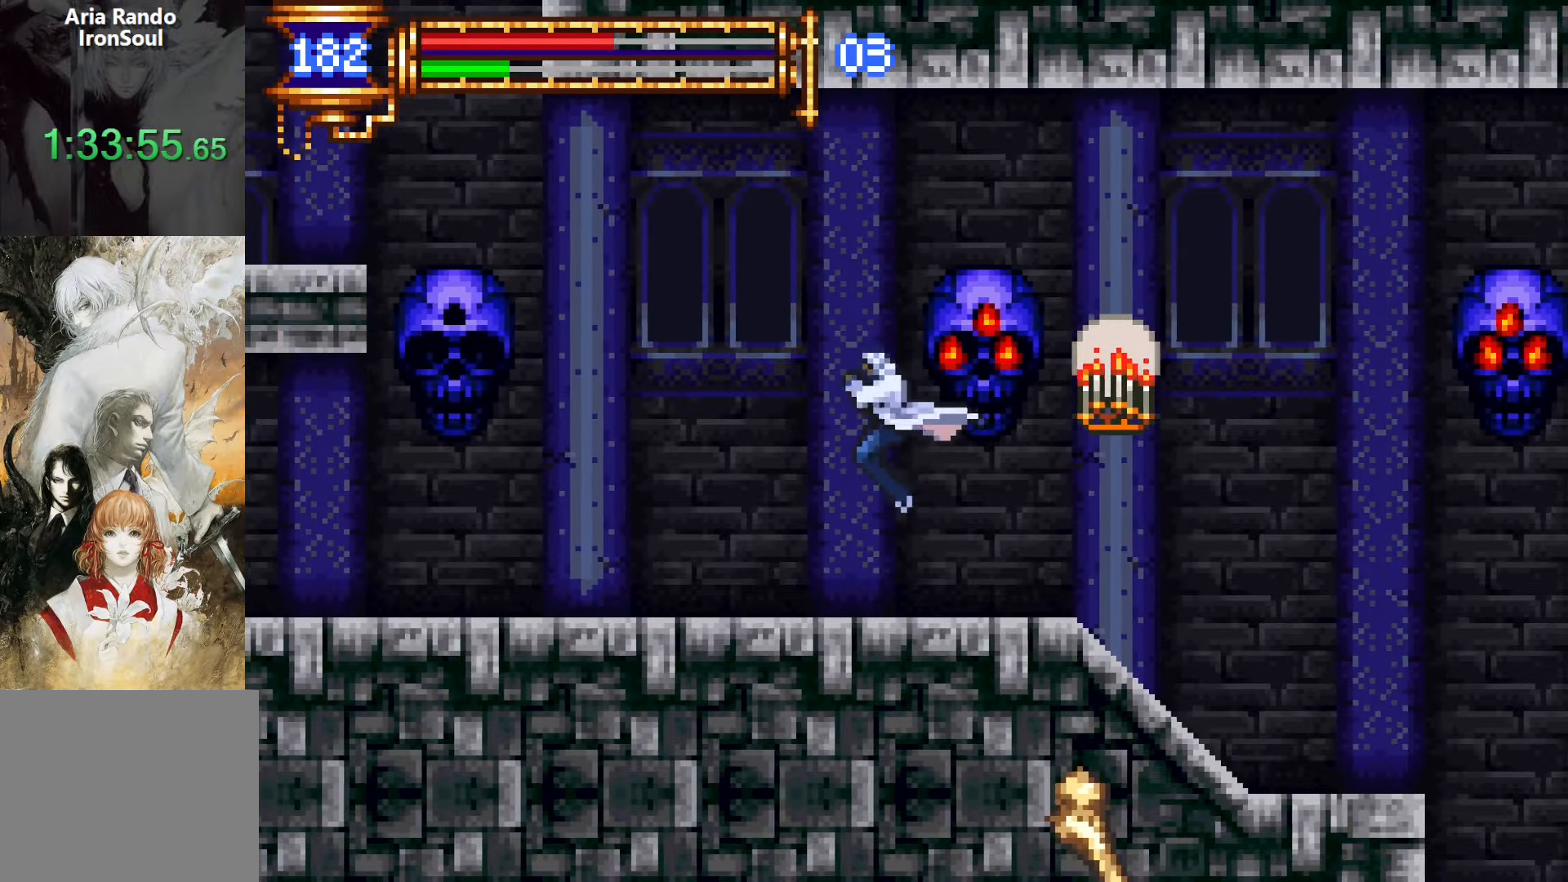
{"buttons": ["CROSS", "DPAD_LEFT"], "events": [[17, "DPAD_DOWN", "down"], [50, "CROSS", "up"], [133, "CROSS", "down"], [250, "DPAD_DOWN", "up"], [267, "CROSS", "up"], [383, "CROSS", "down"]]}
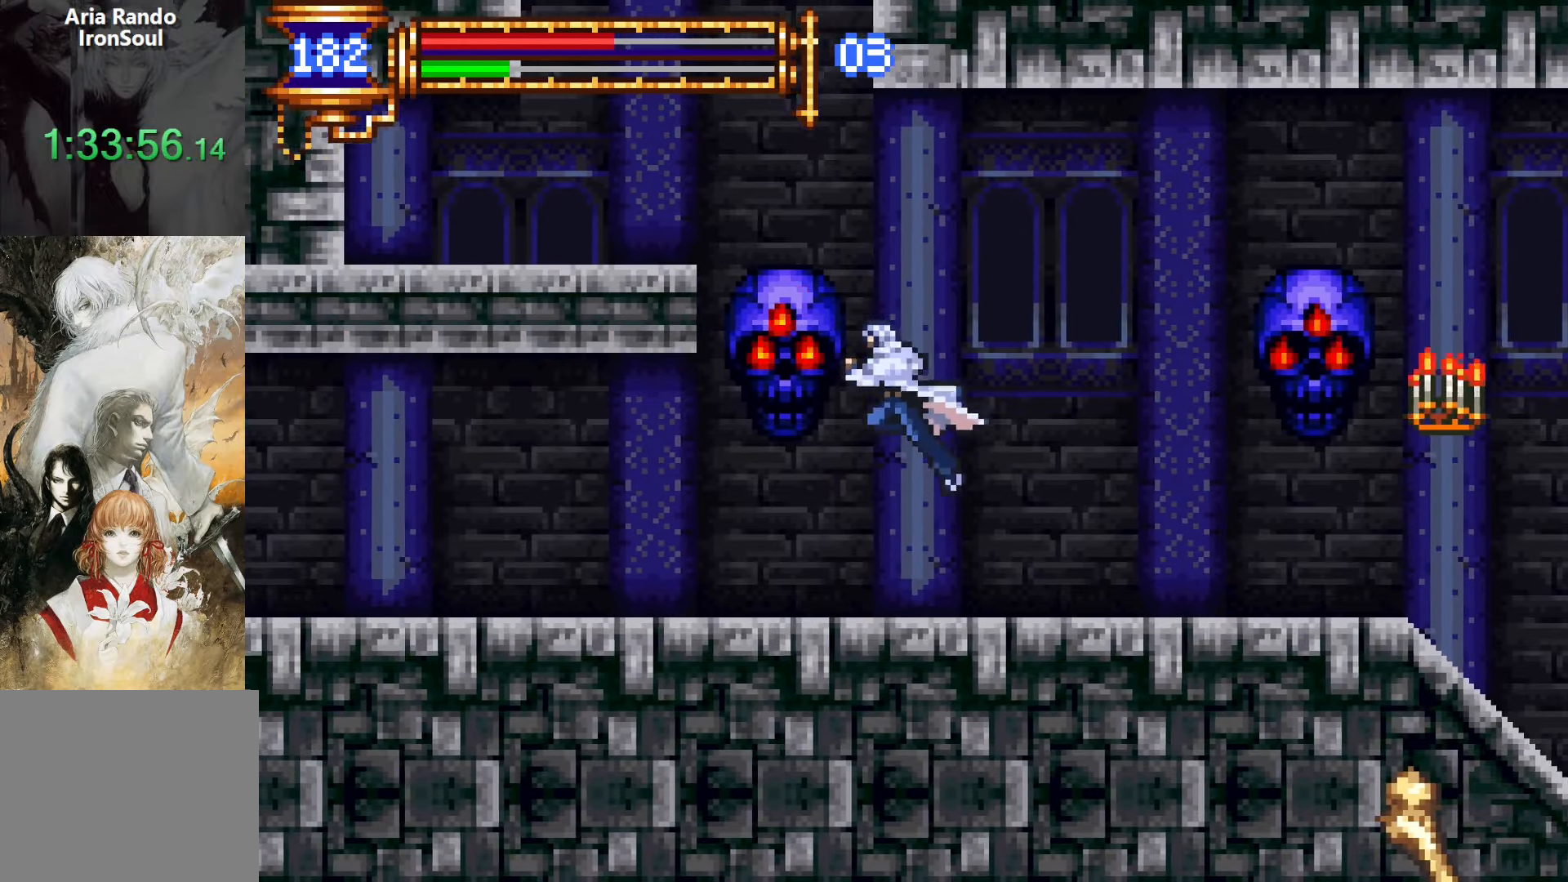
{"buttons": ["DPAD_LEFT"], "events": [[117, "CROSS", "up"], [183, "CROSS", "down"], [317, "CROSS", "up"]]}
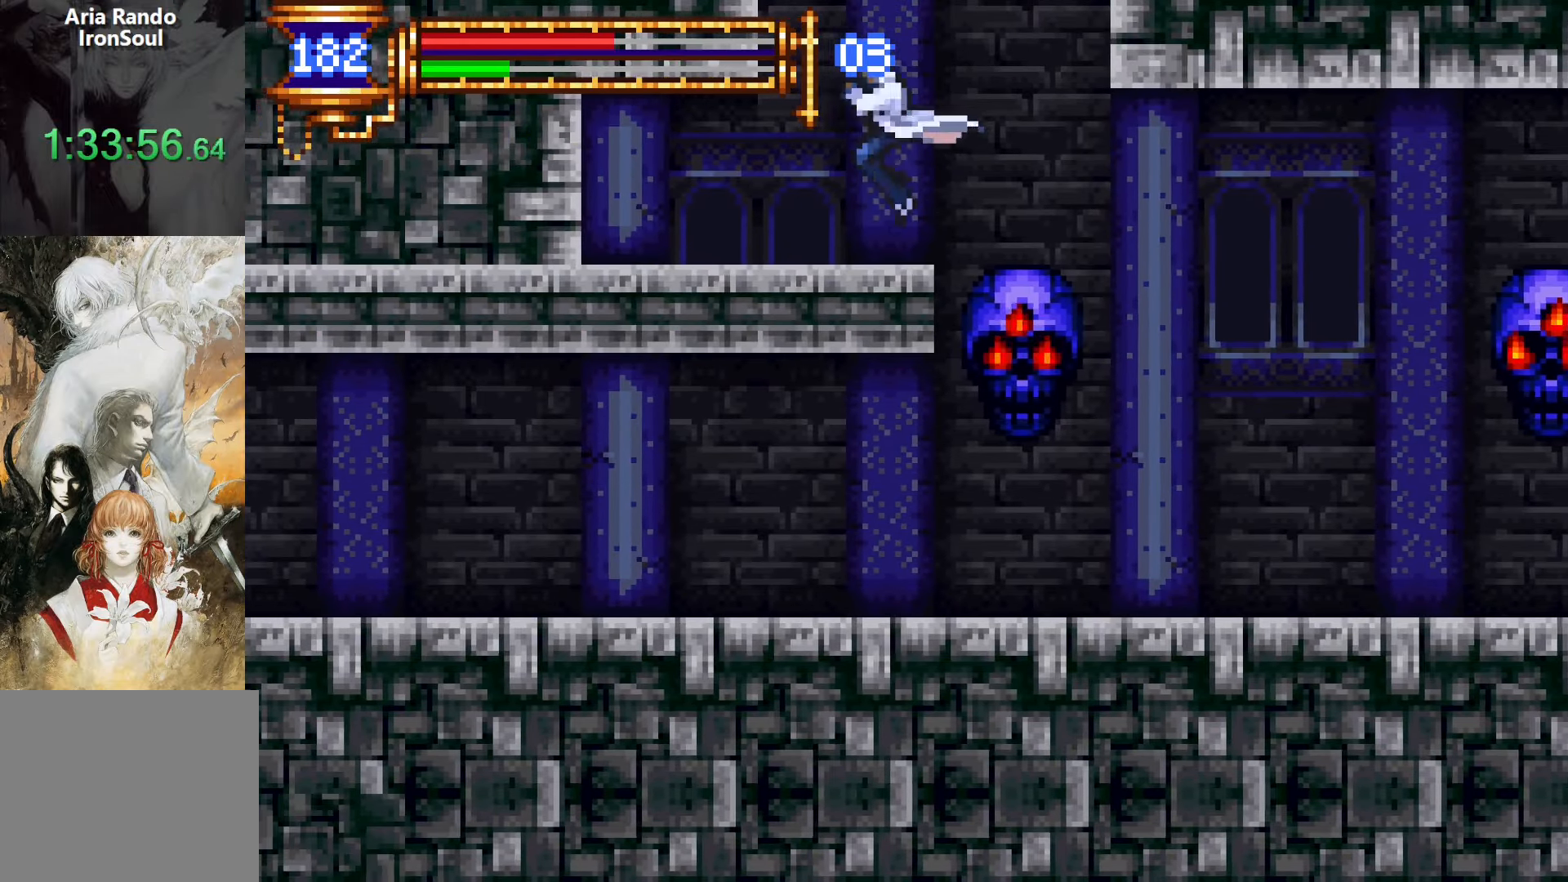
{"buttons": [], "events": [[67, "CROSS", "down"], [383, "CROSS", "up"], [417, "DPAD_LEFT", "up"]]}
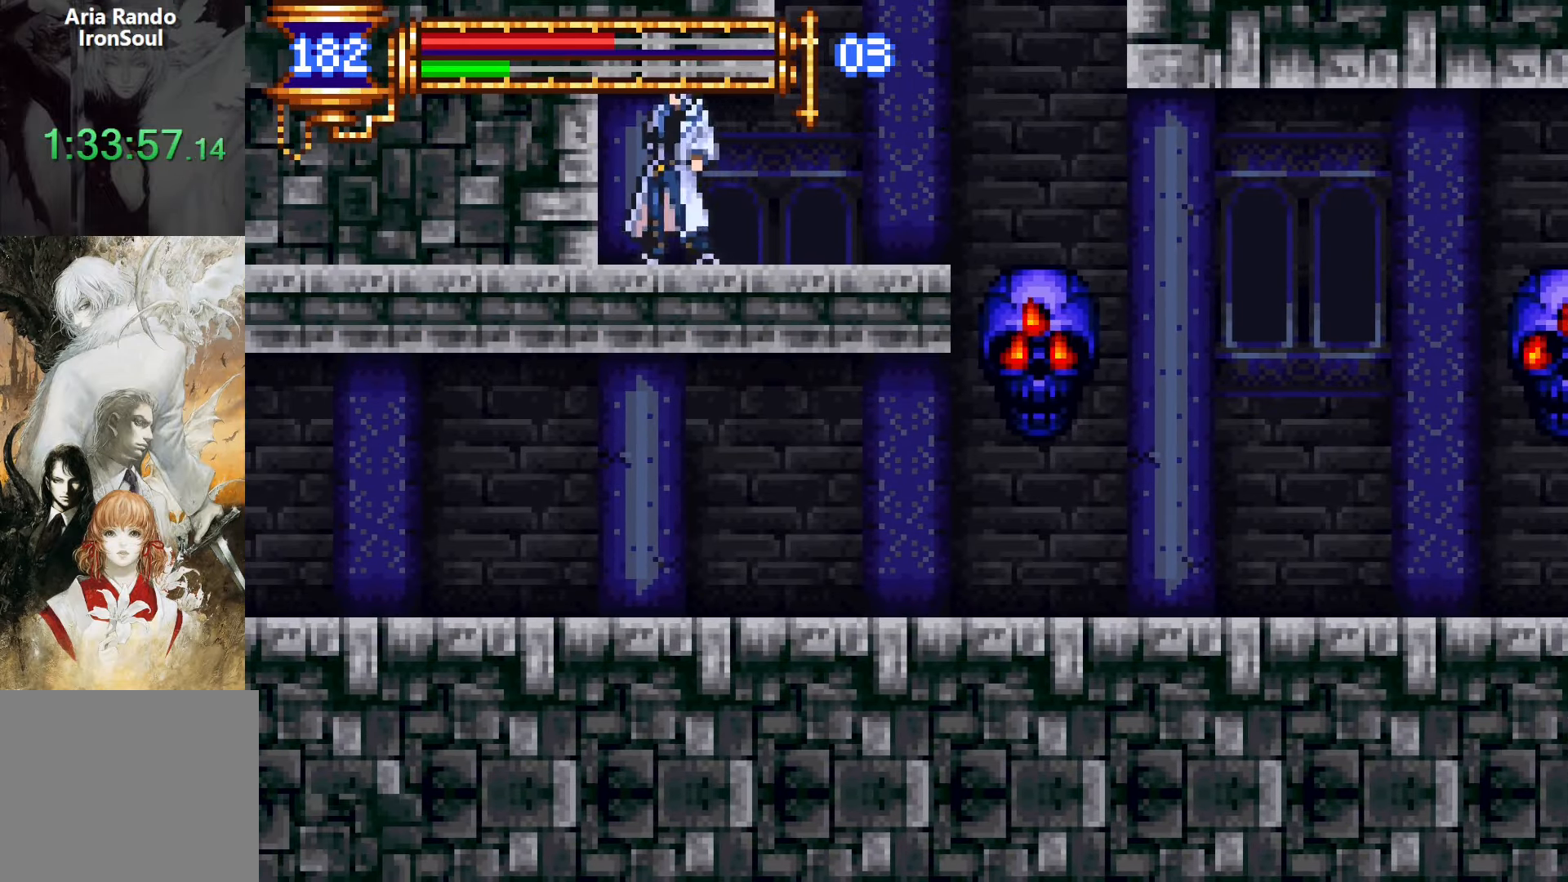
{"buttons": ["CROSS", "DPAD_LEFT"], "events": [[17, "DPAD_RIGHT", "down"], [317, "CROSS", "down"], [367, "DPAD_RIGHT", "up"], [433, "DPAD_LEFT", "down"]]}
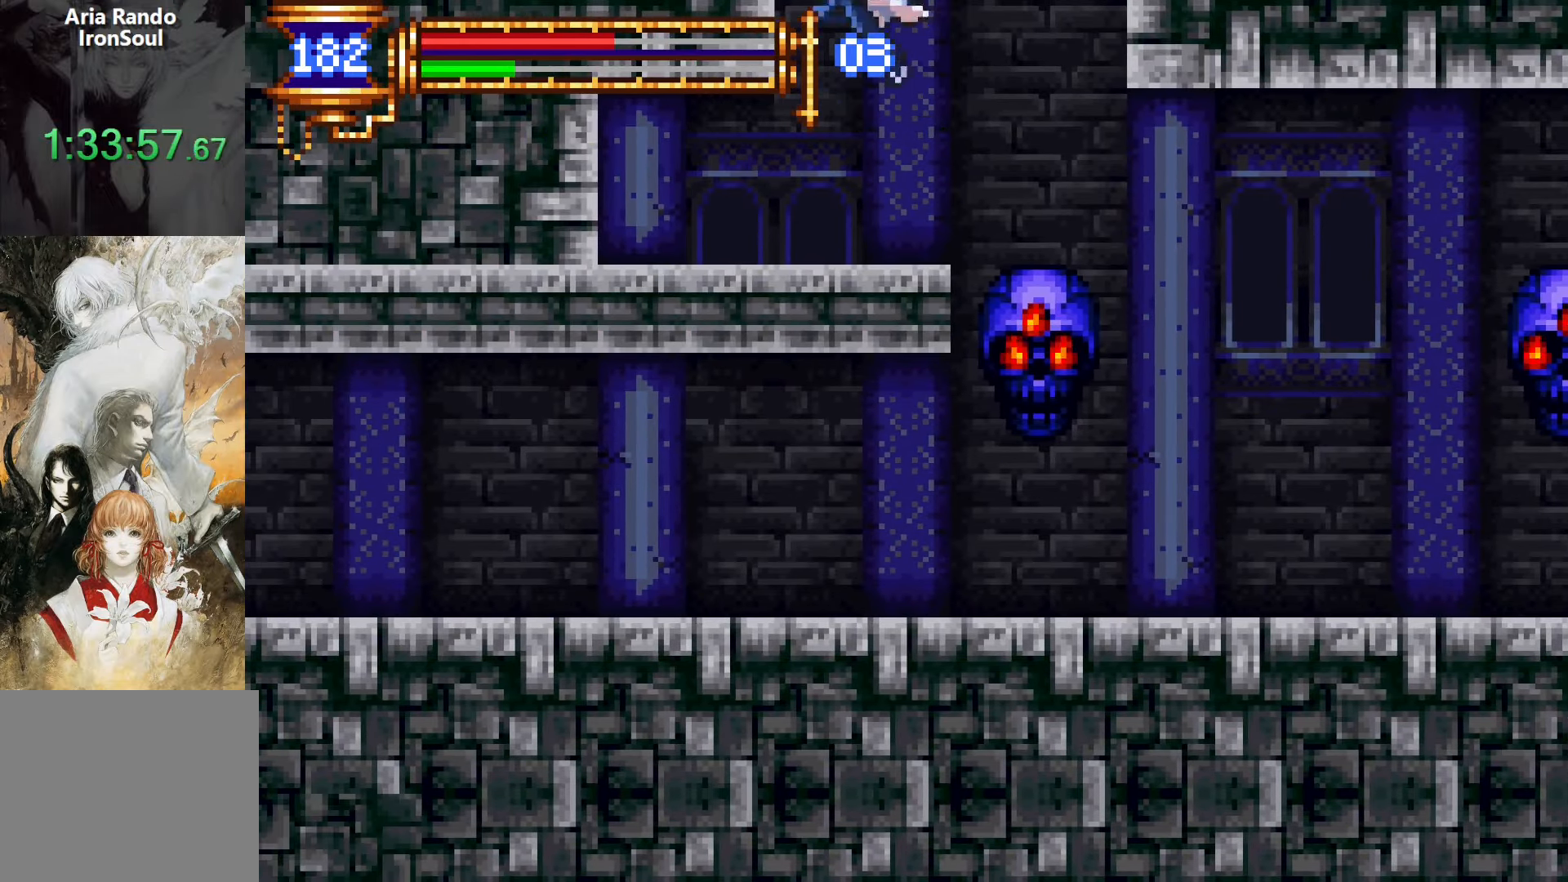
{"buttons": ["CROSS", "DPAD_LEFT"], "events": [[267, "CROSS", "up"], [367, "CROSS", "down"]]}
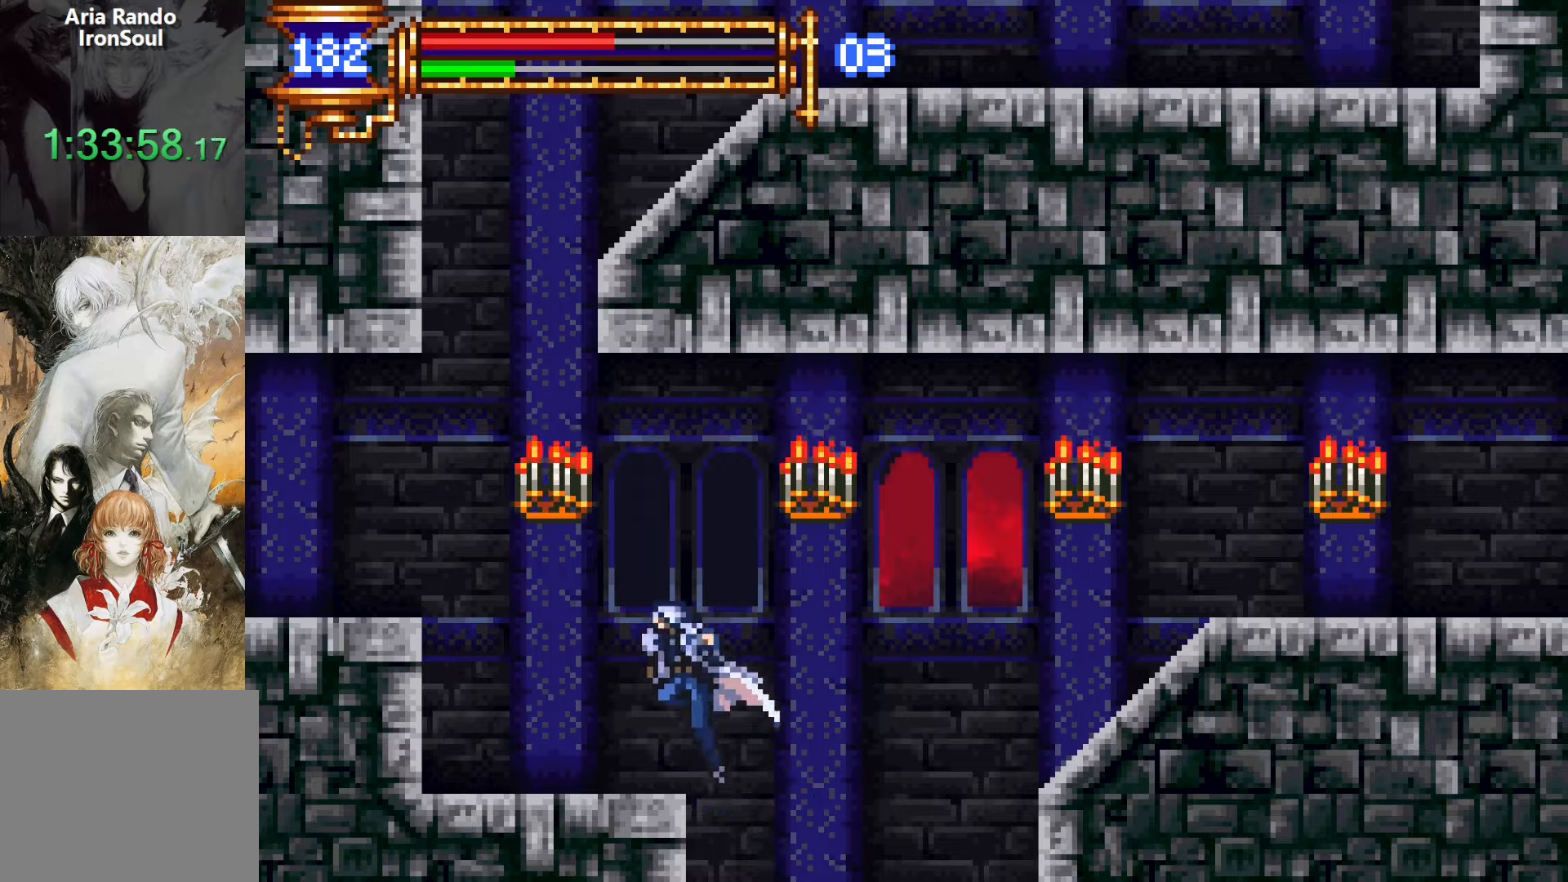
{"buttons": ["DPAD_LEFT"], "events": [[50, "CROSS", "up"], [50, "DPAD_DOWN", "down"], [134, "CROSS", "down"], [200, "CROSS", "up"], [200, "DPAD_DOWN", "up"], [284, "CROSS", "down"], [434, "CROSS", "up"]]}
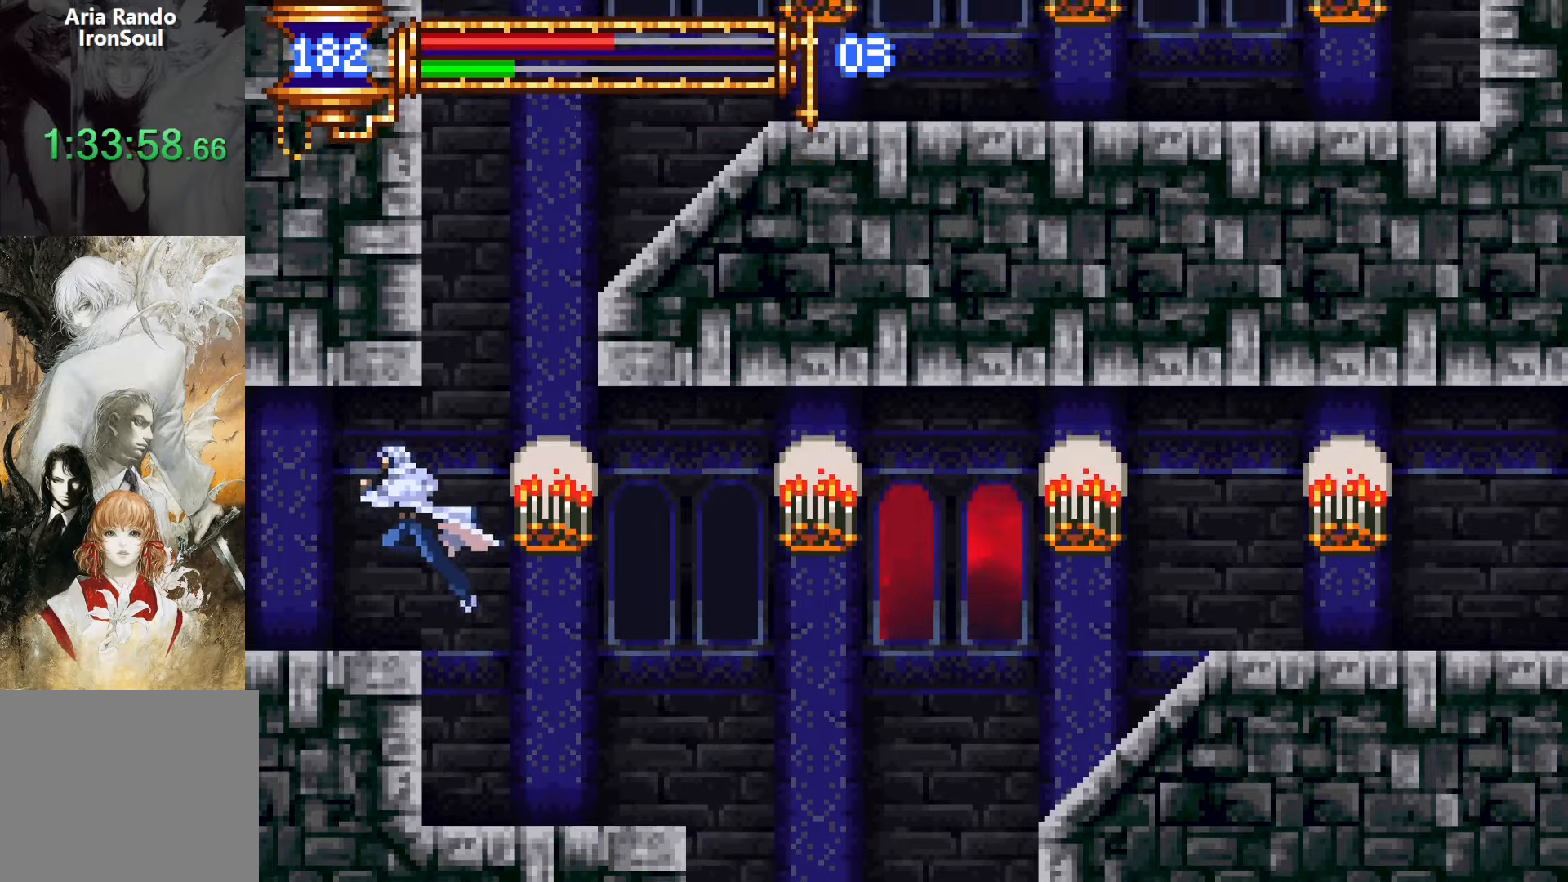
{"buttons": ["CROSS", "DPAD_RIGHT"], "events": [[50, "DPAD_LEFT", "up"], [184, "L1", "down"], [284, "CROSS", "down"], [334, "DPAD_RIGHT", "down"], [367, "L1", "up"]]}
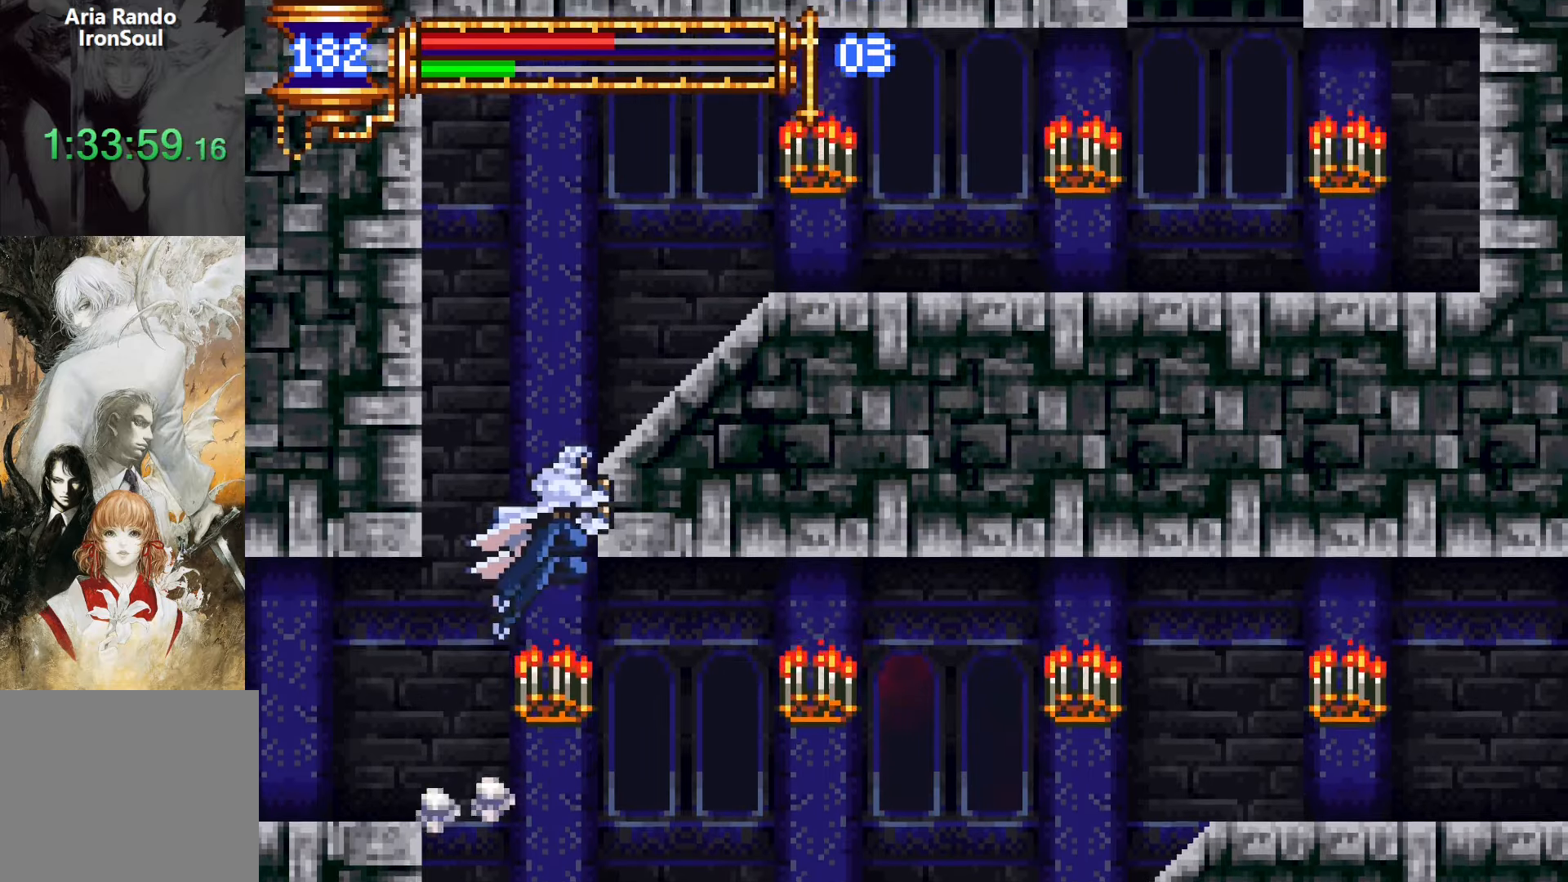
{"buttons": ["CROSS", "DPAD_RIGHT"], "events": [[17, "CROSS", "up"], [67, "CROSS", "down"], [250, "CROSS", "up"], [450, "CROSS", "down"]]}
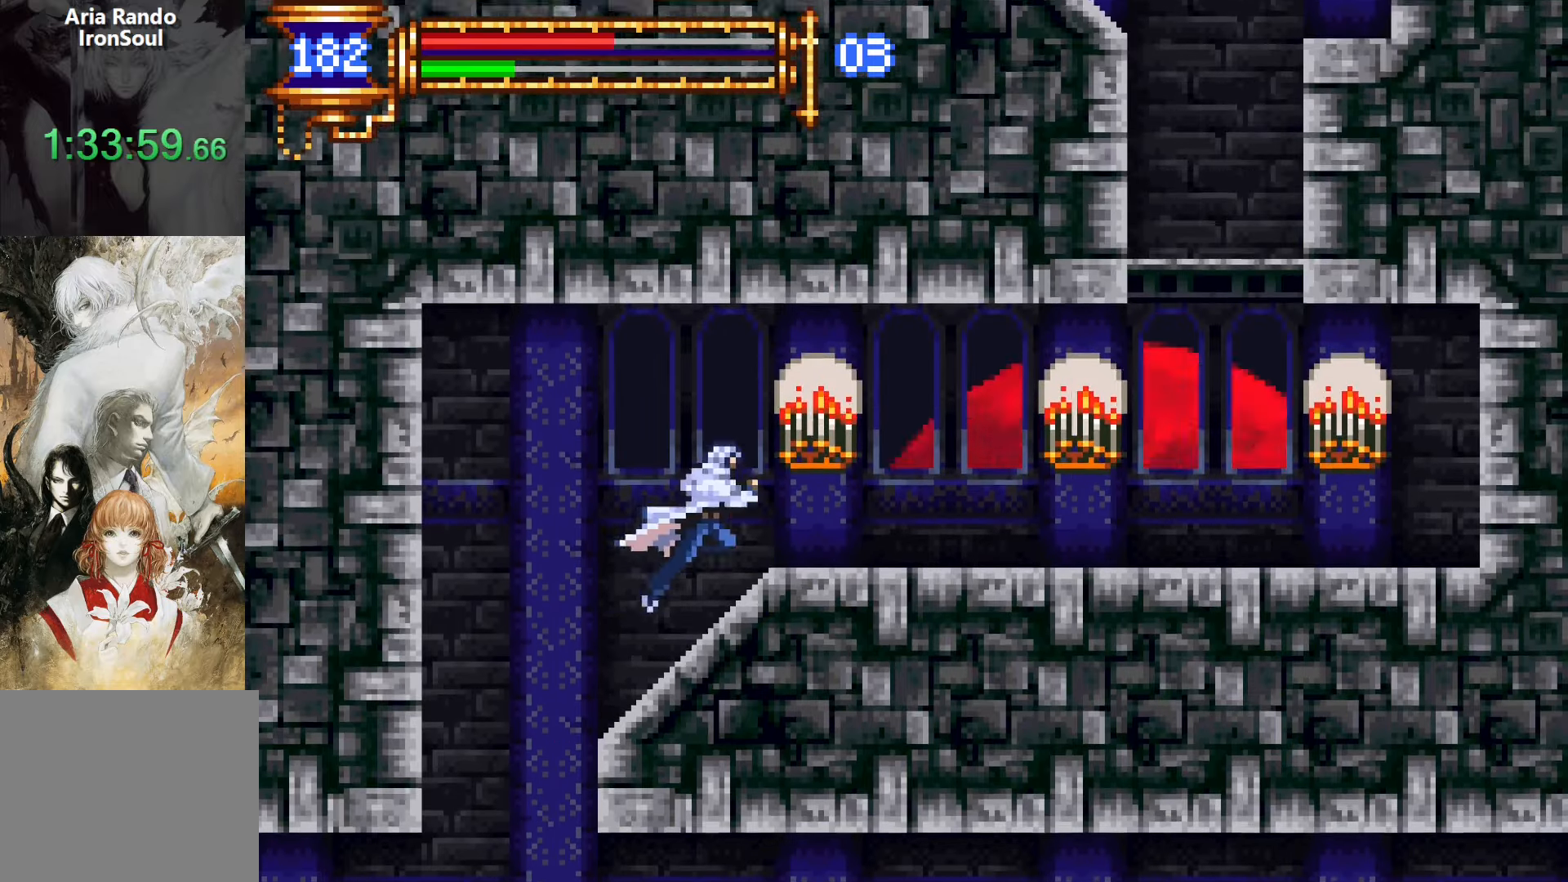
{"buttons": ["DPAD_RIGHT"], "events": [[34, "CROSS", "up"]]}
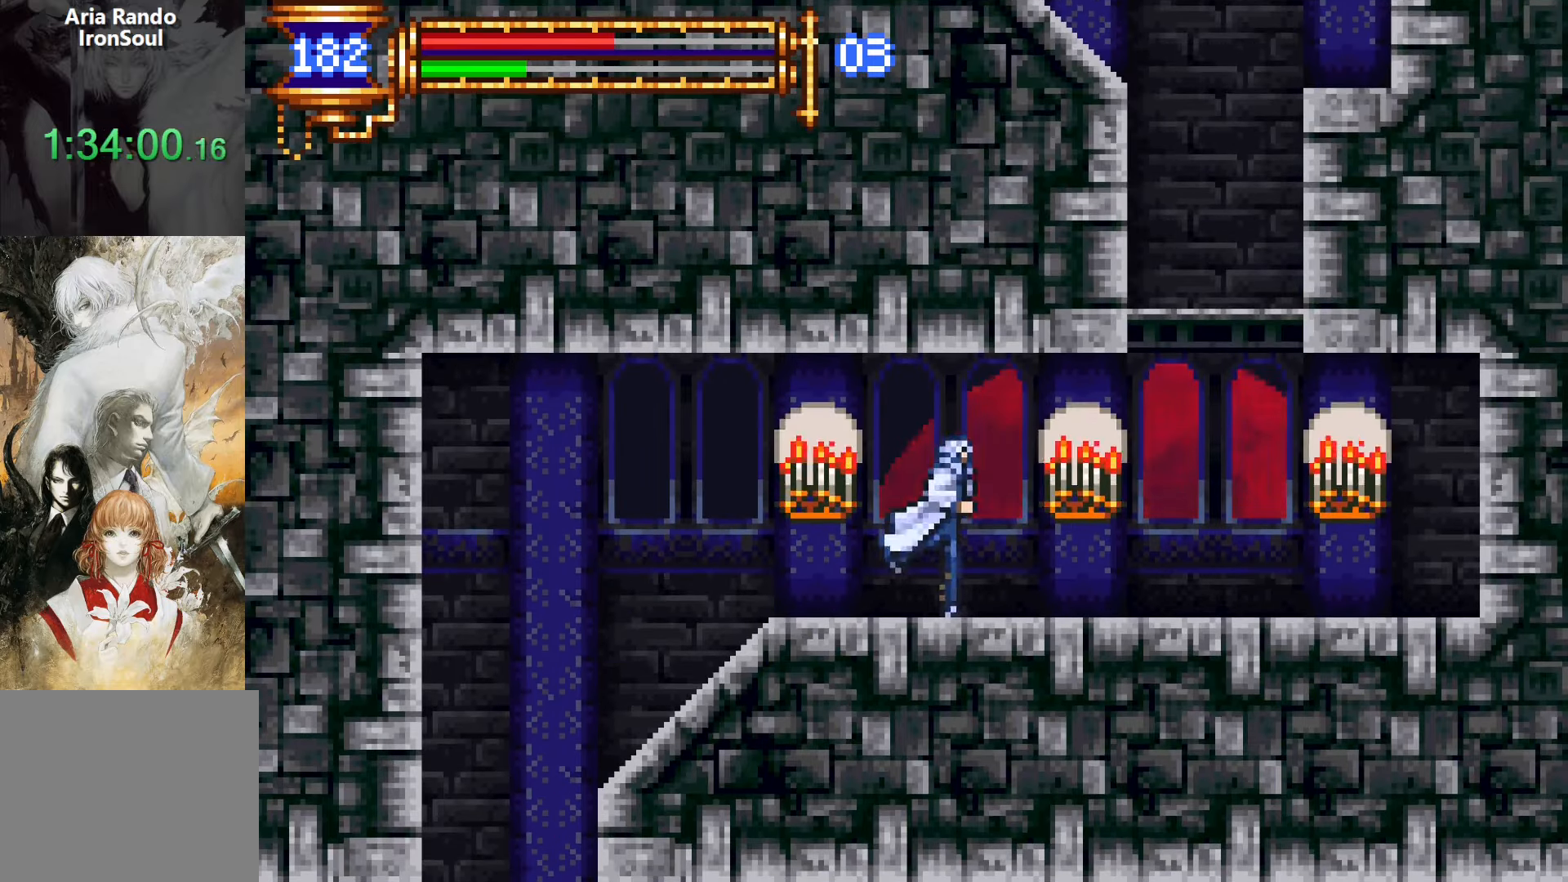
{"buttons": ["CROSS"], "events": [[100, "DPAD_DOWN", "down"], [117, "DPAD_RIGHT", "up"], [134, "DPAD_DOWN", "up"], [150, "DPAD_LEFT", "down"], [184, "L1", "down"], [267, "DPAD_LEFT", "up"], [350, "L1", "up"], [384, "CROSS", "down"]]}
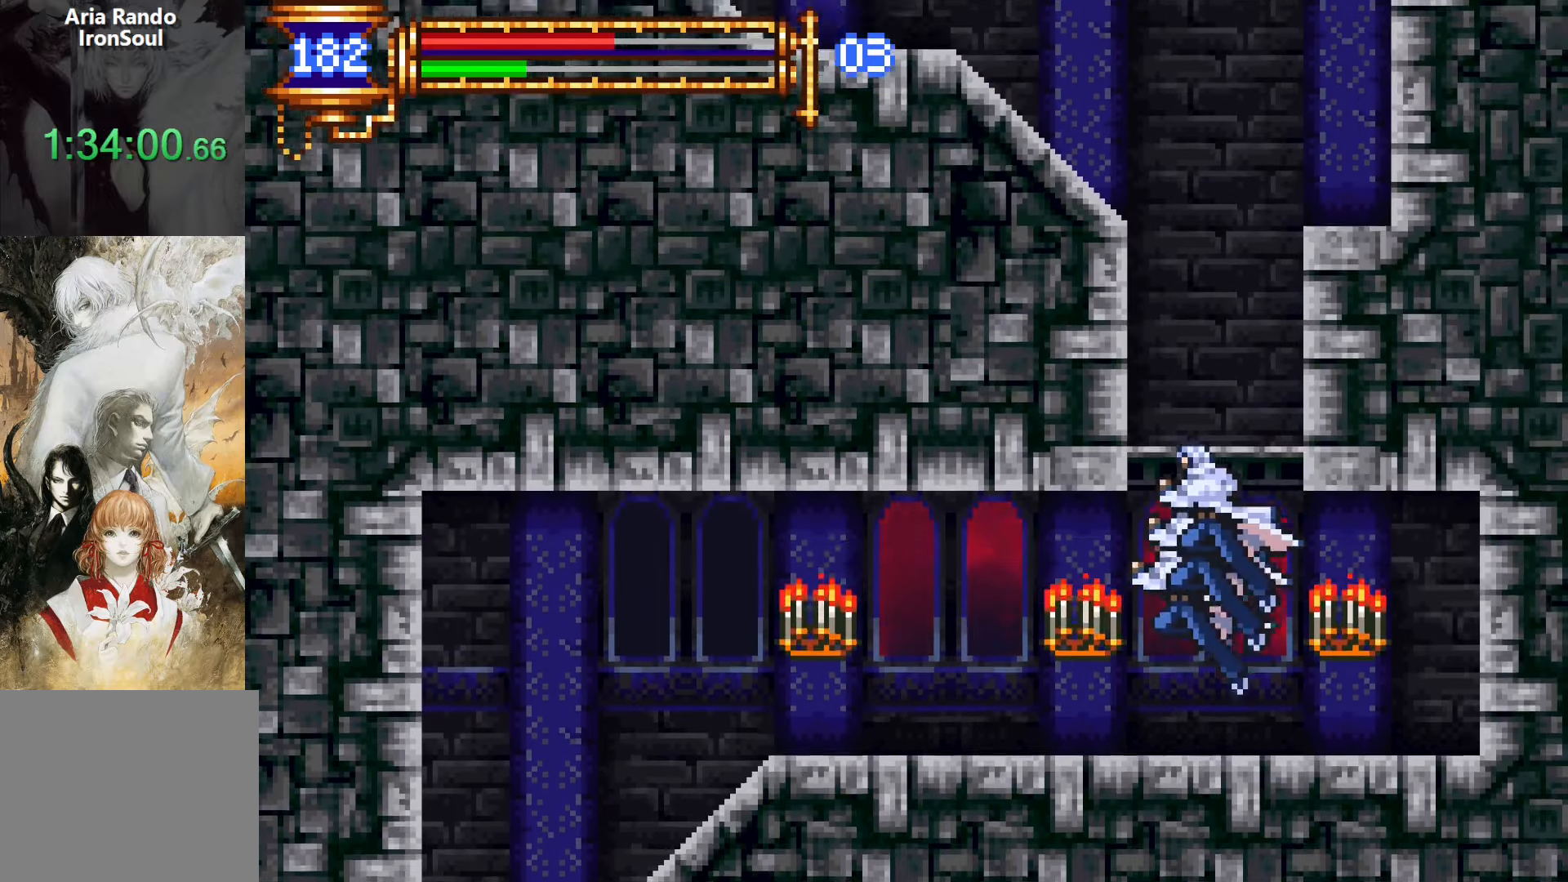
{"buttons": ["DPAD_LEFT"], "events": [[34, "CROSS", "up"], [84, "CROSS", "down"], [217, "CROSS", "up"], [500, "DPAD_LEFT", "down"]]}
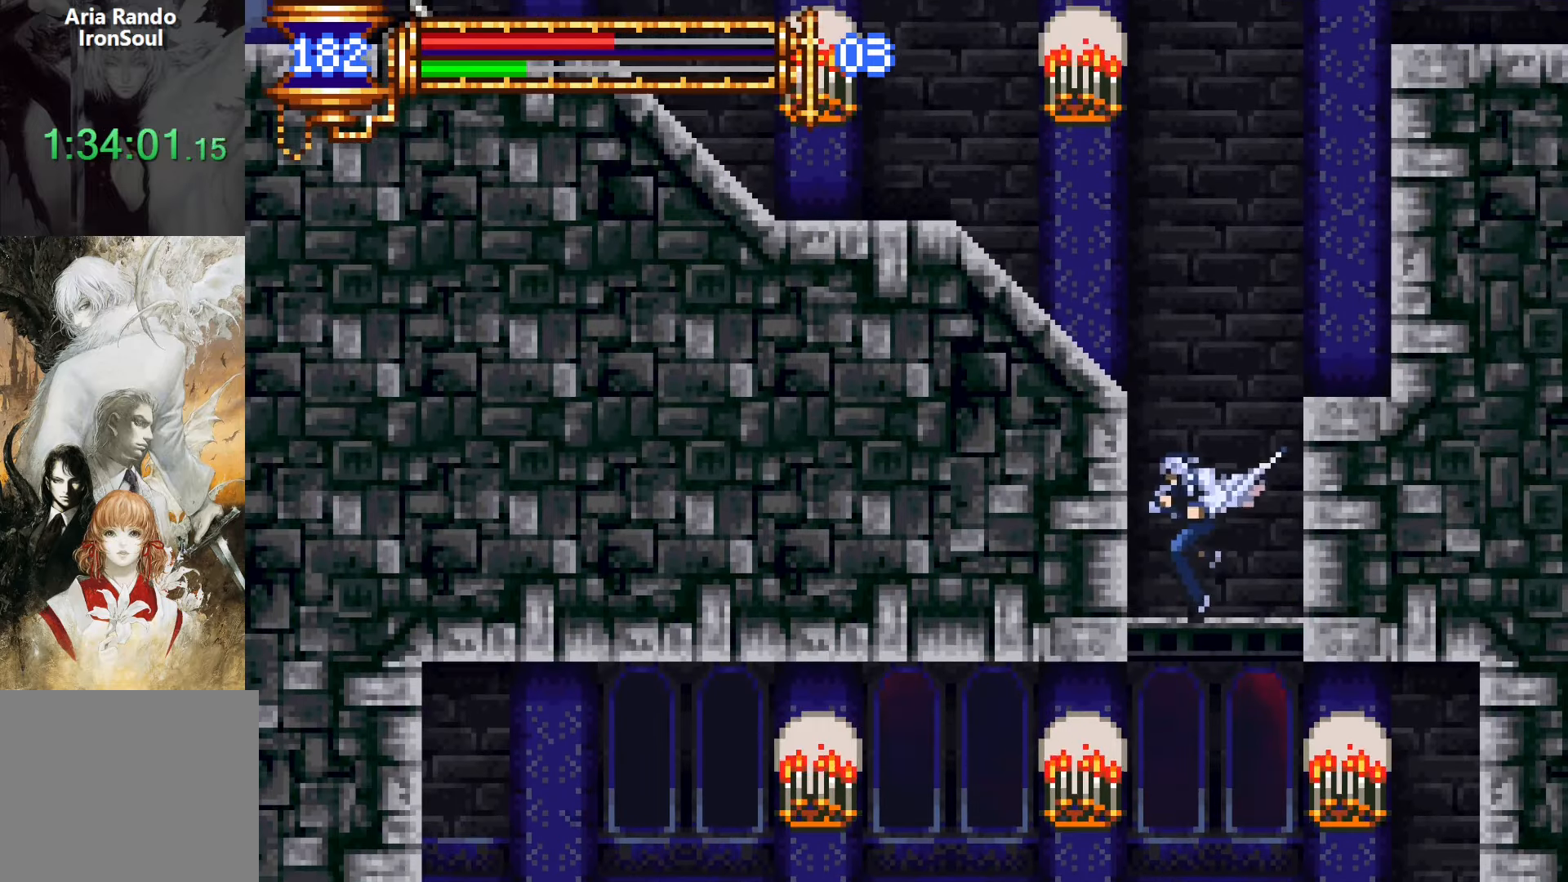
{"buttons": ["CROSS", "L1"], "events": [[50, "CROSS", "down"], [267, "CROSS", "up"], [367, "DPAD_LEFT", "up"], [434, "L1", "down"], [484, "CROSS", "down"]]}
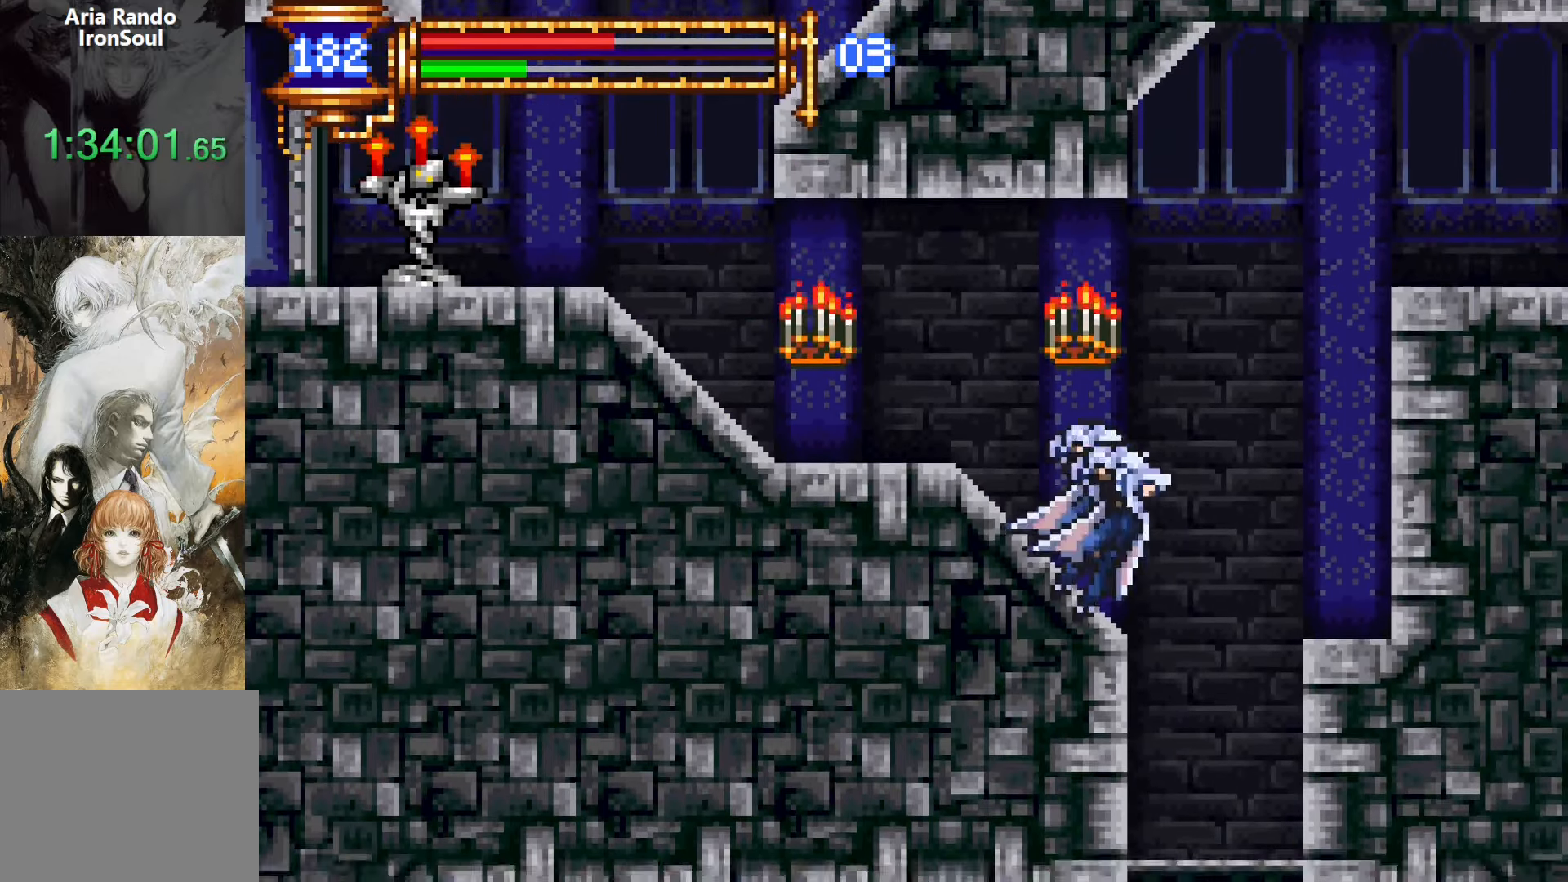
{"buttons": [], "events": [[100, "DPAD_RIGHT", "down"], [117, "L1", "up"], [167, "CROSS", "up"], [234, "CROSS", "down"], [400, "CROSS", "up"], [500, "DPAD_RIGHT", "up"]]}
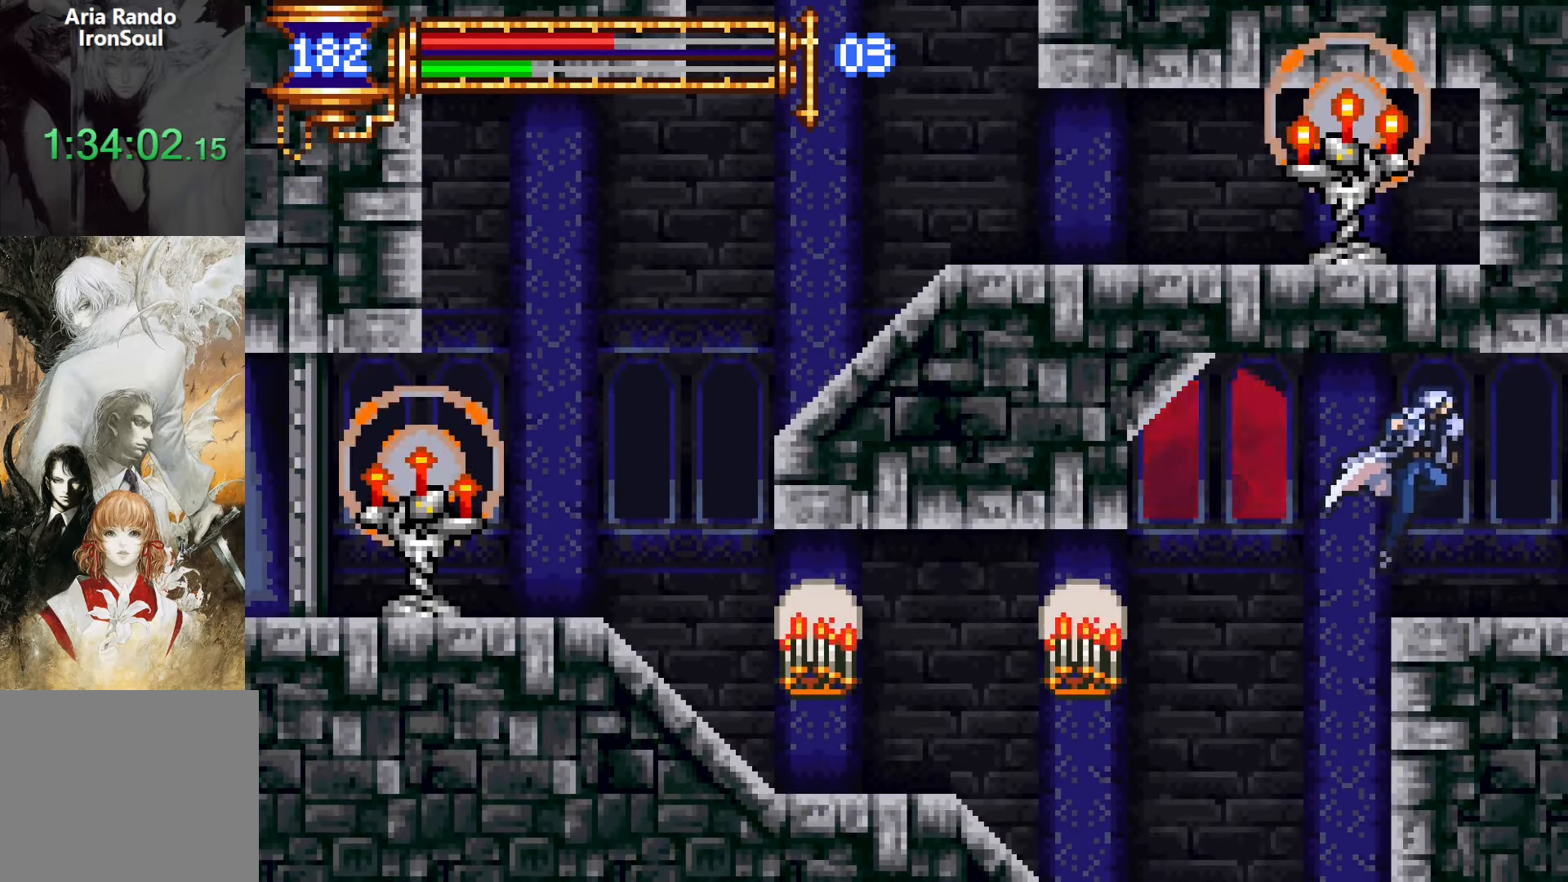
{"buttons": [], "events": []}
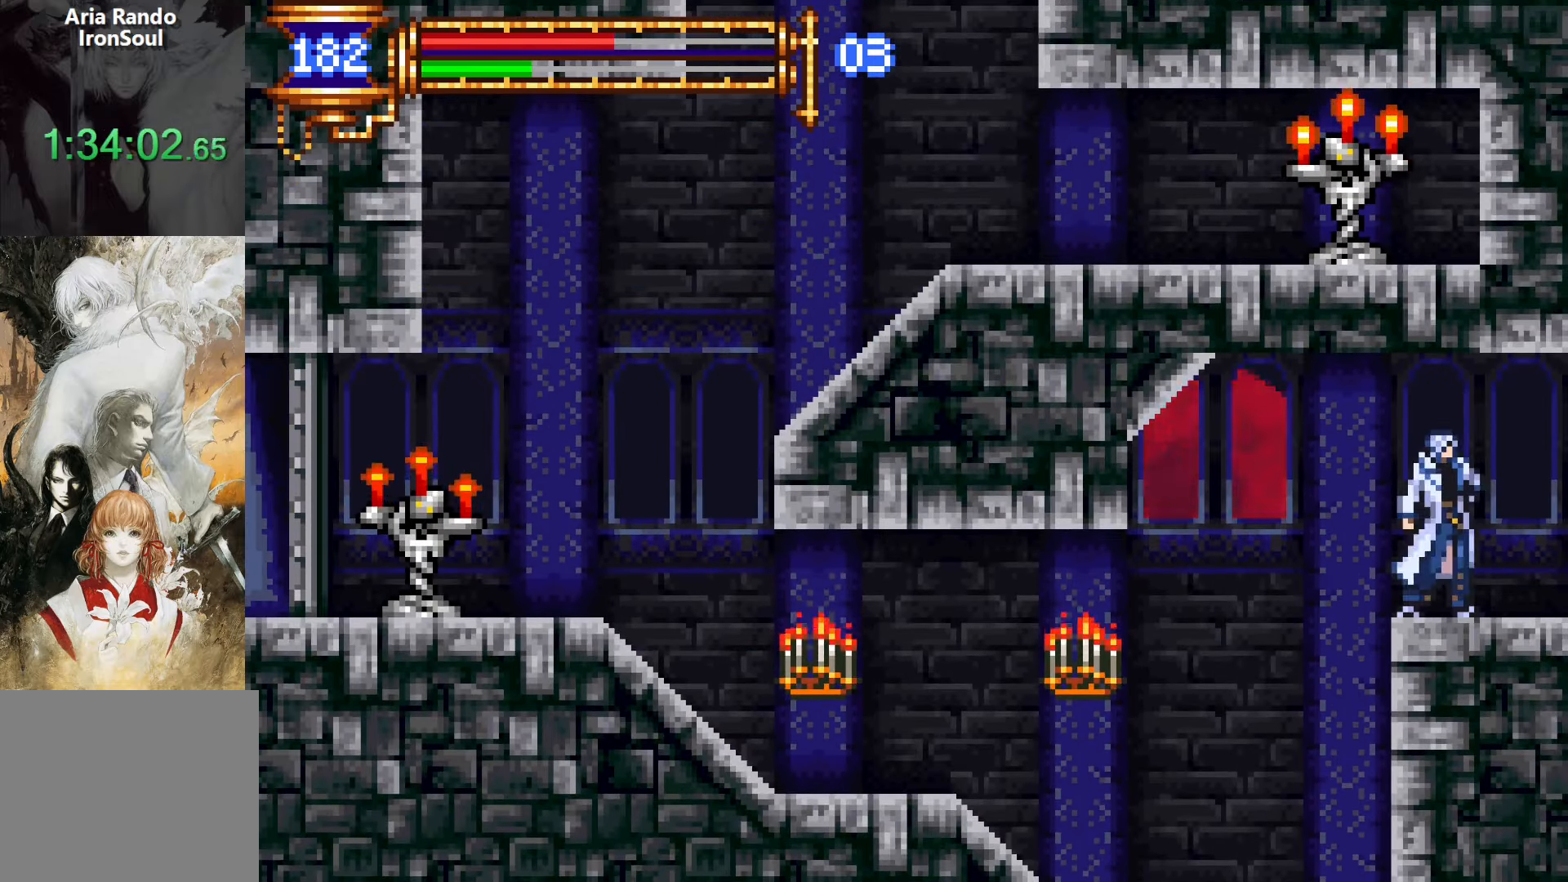
{"buttons": ["L1", "DPAD_LEFT"], "events": [[167, "DPAD_RIGHT", "down"], [250, "DPAD_DOWN", "down"], [267, "DPAD_RIGHT", "up"], [284, "DPAD_DOWN", "up"], [284, "DPAD_LEFT", "down"], [317, "L1", "down"]]}
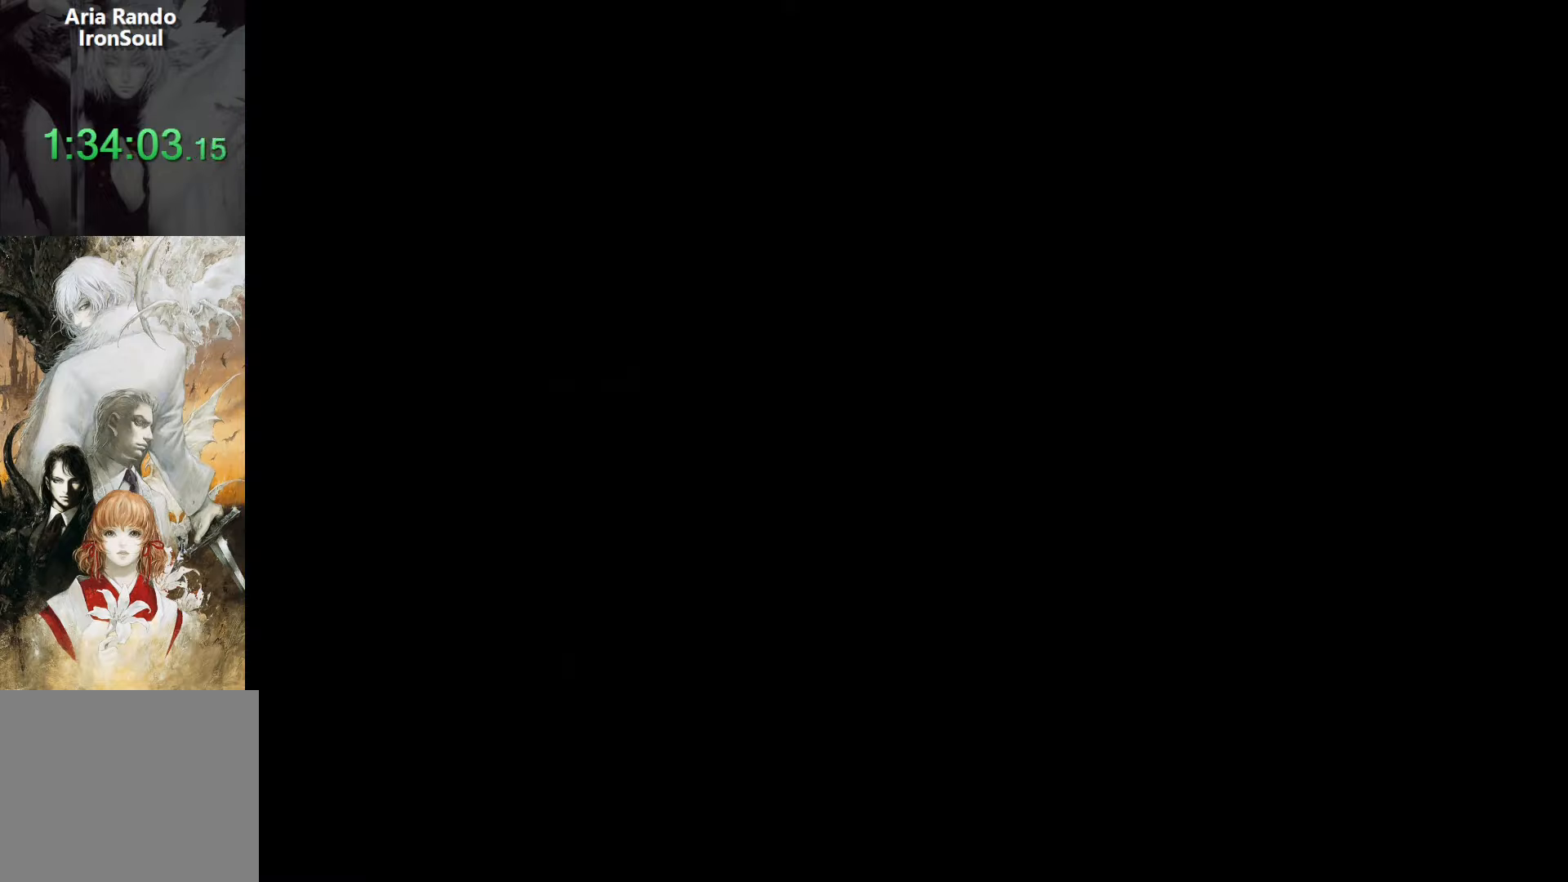
{"buttons": ["DPAD_RIGHT"], "events": [[84, "DPAD_LEFT", "up"], [184, "CROSS", "down"], [184, "DPAD_RIGHT", "down"], [184, "L1", "up"], [217, "CROSS", "up"]]}
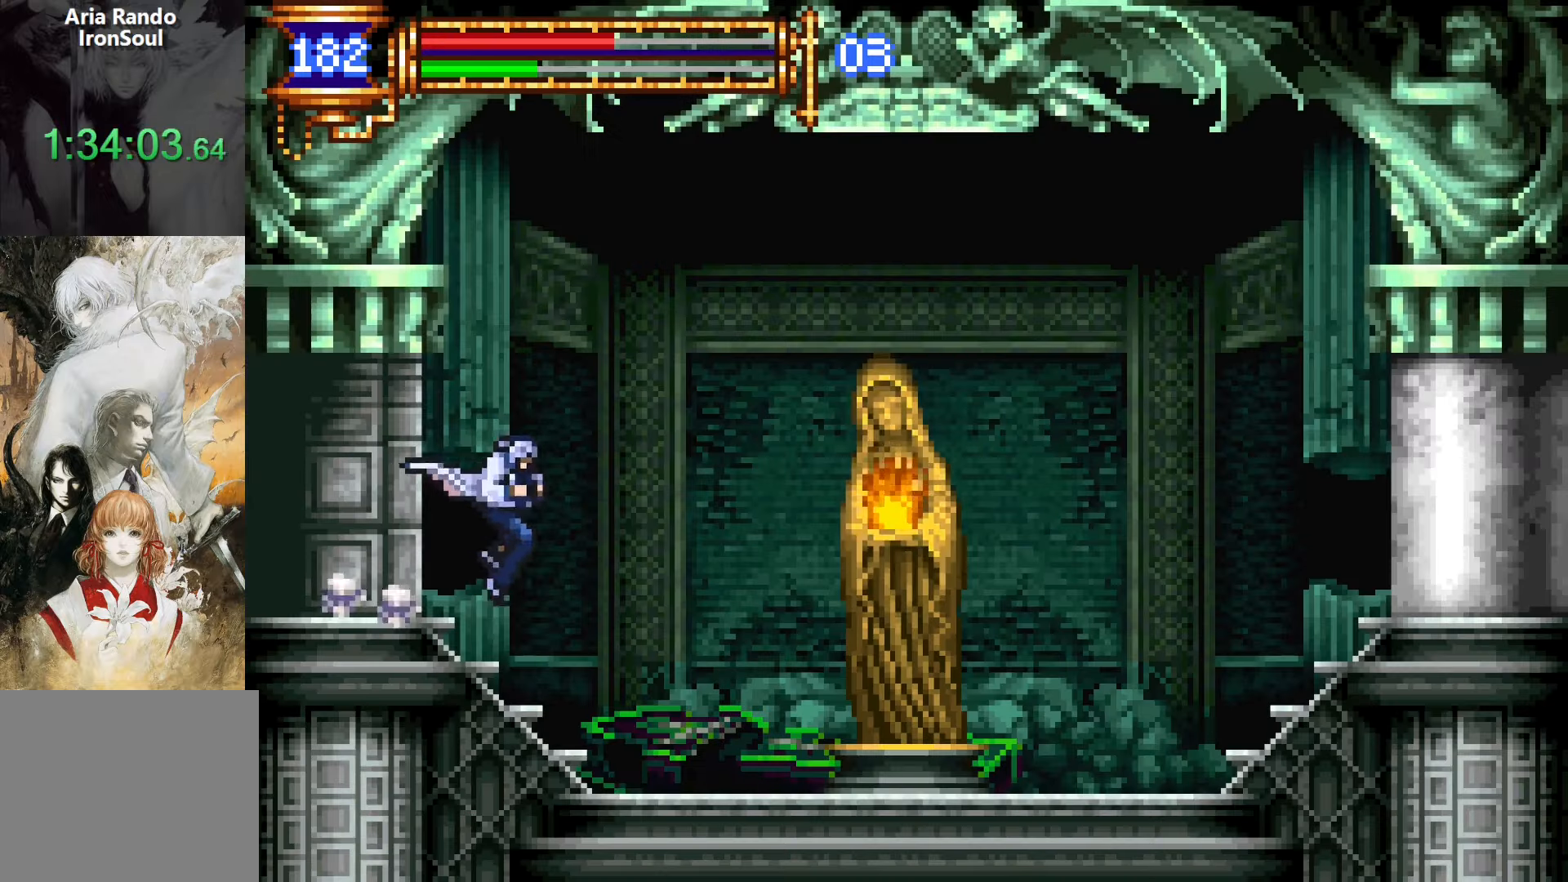
{"buttons": ["DPAD_RIGHT"], "events": [[134, "DPAD_RIGHT", "up"], [200, "DPAD_LEFT", "down"], [250, "L1", "down"], [317, "DPAD_LEFT", "up"], [367, "CROSS", "down"], [384, "CROSS", "up"], [417, "L1", "up"], [434, "DPAD_RIGHT", "down"]]}
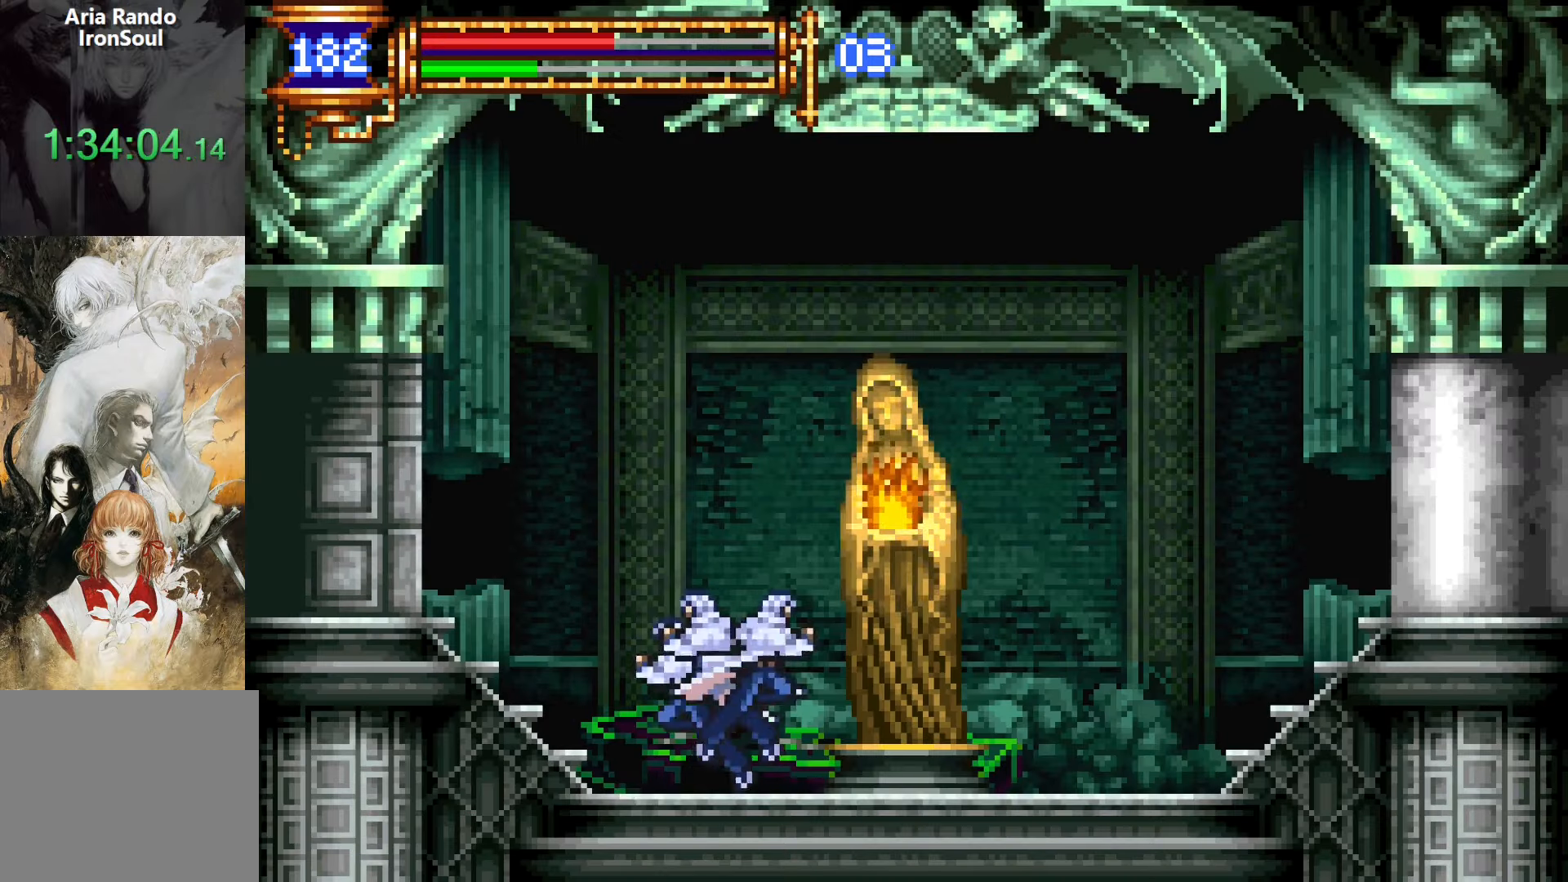
{"buttons": [], "events": [[150, "DPAD_RIGHT", "up"], [250, "DPAD_UP", "down"], [350, "DPAD_UP", "up"], [350, "SQUARE", "down"], [400, "SQUARE", "up"]]}
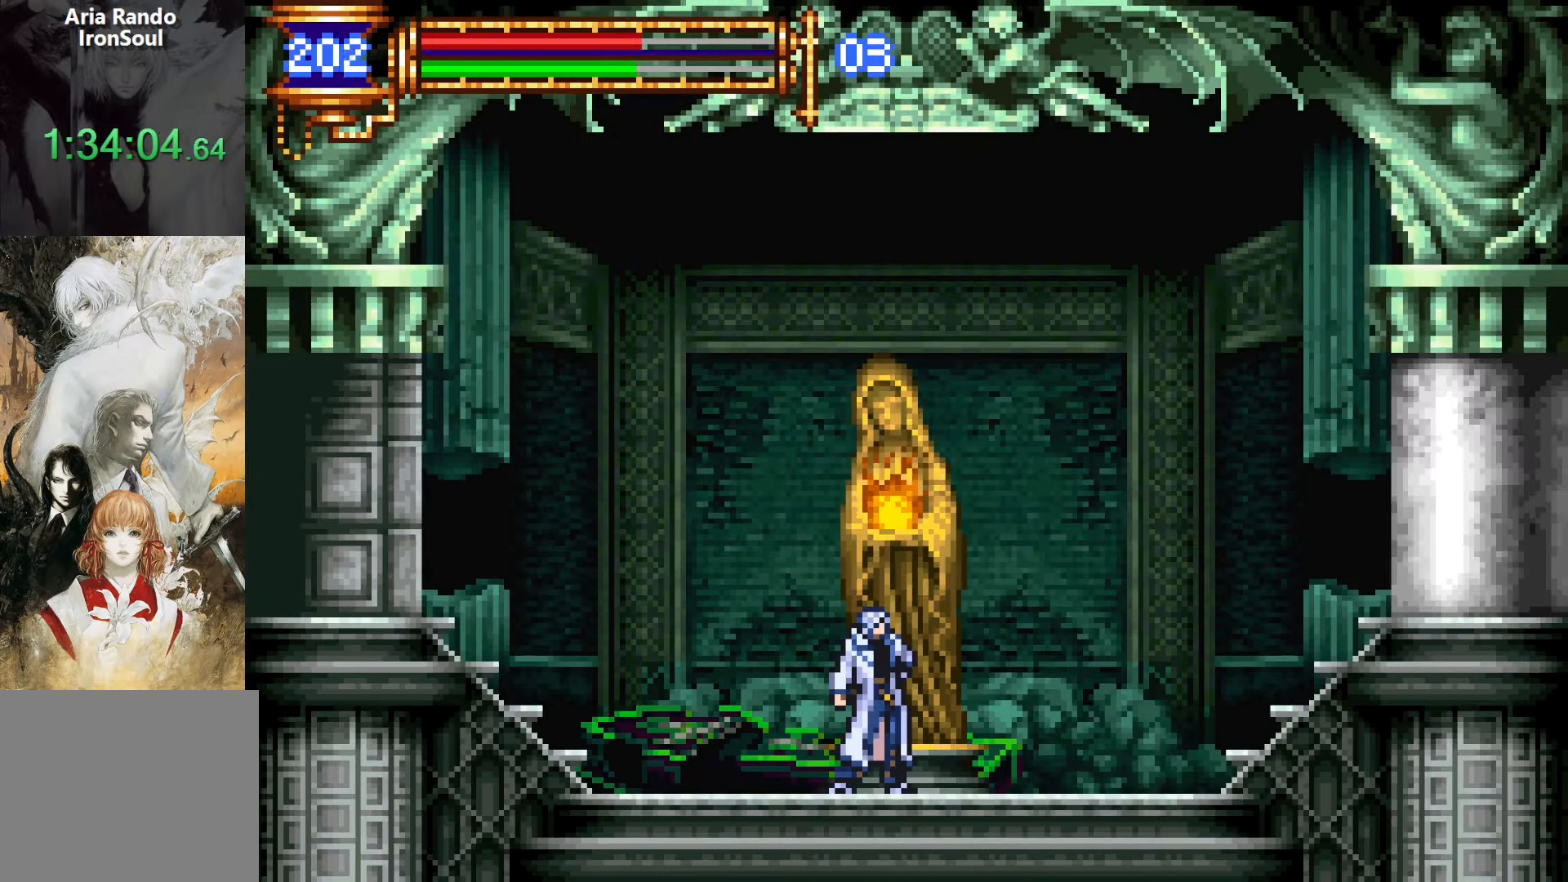
{"buttons": [], "events": []}
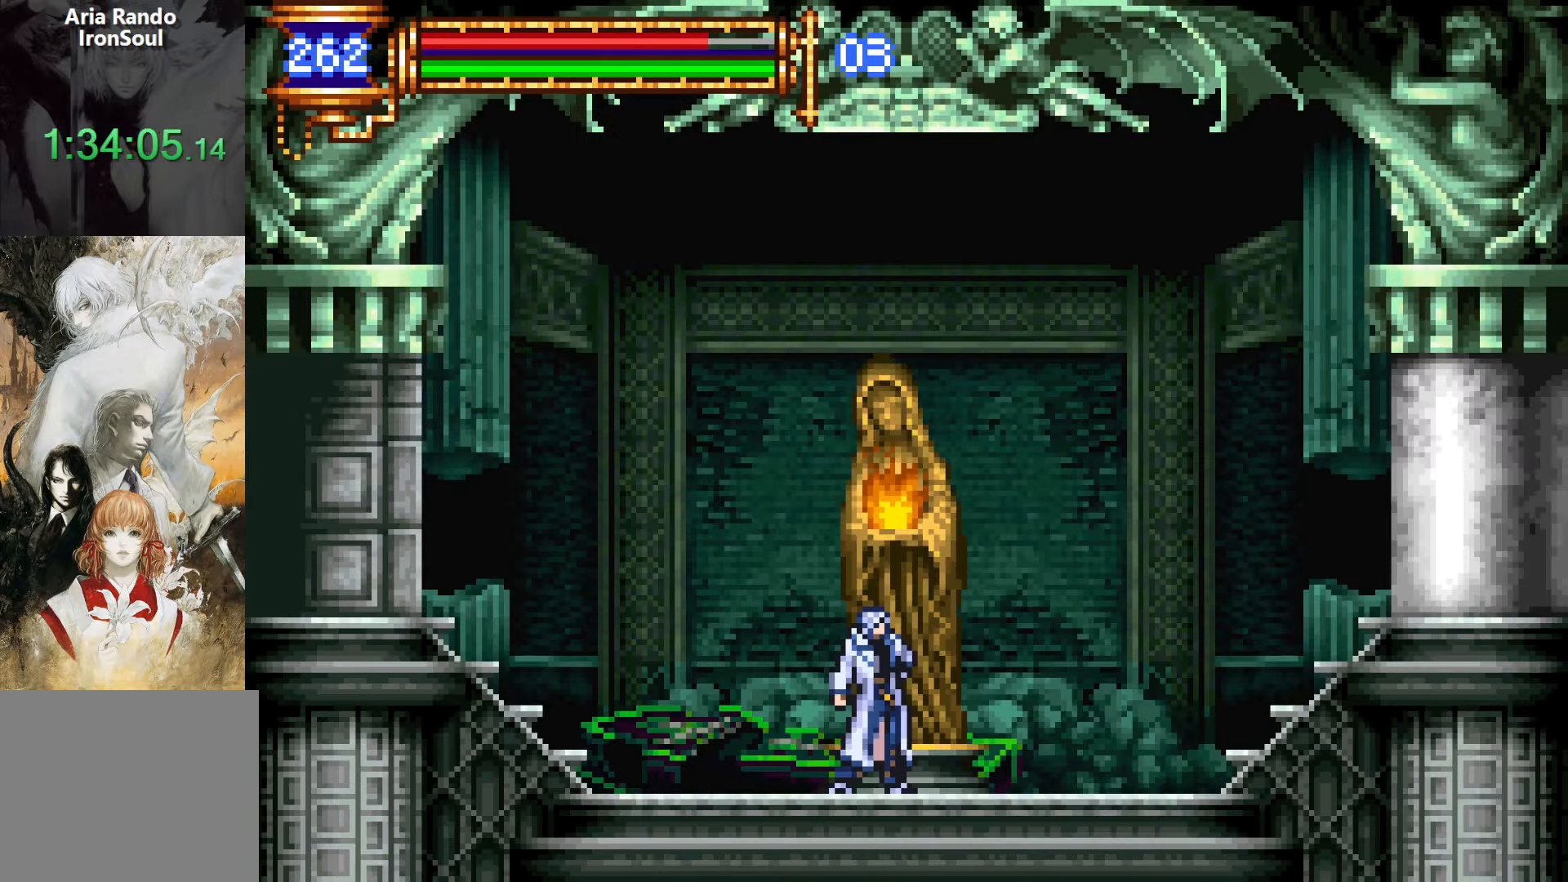
{"buttons": [], "events": []}
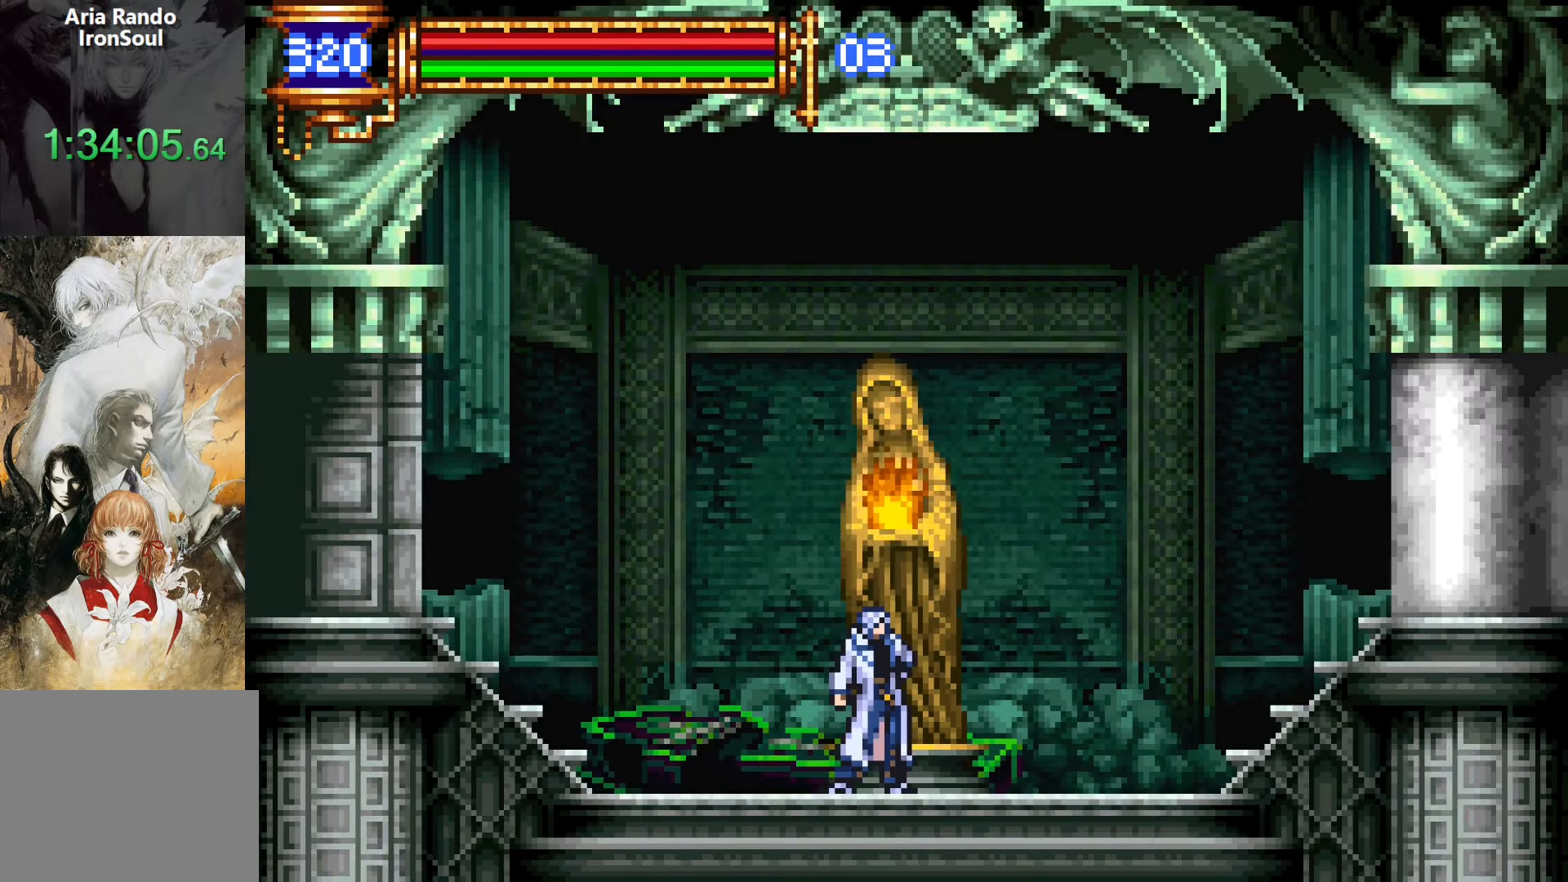
{"buttons": [], "events": []}
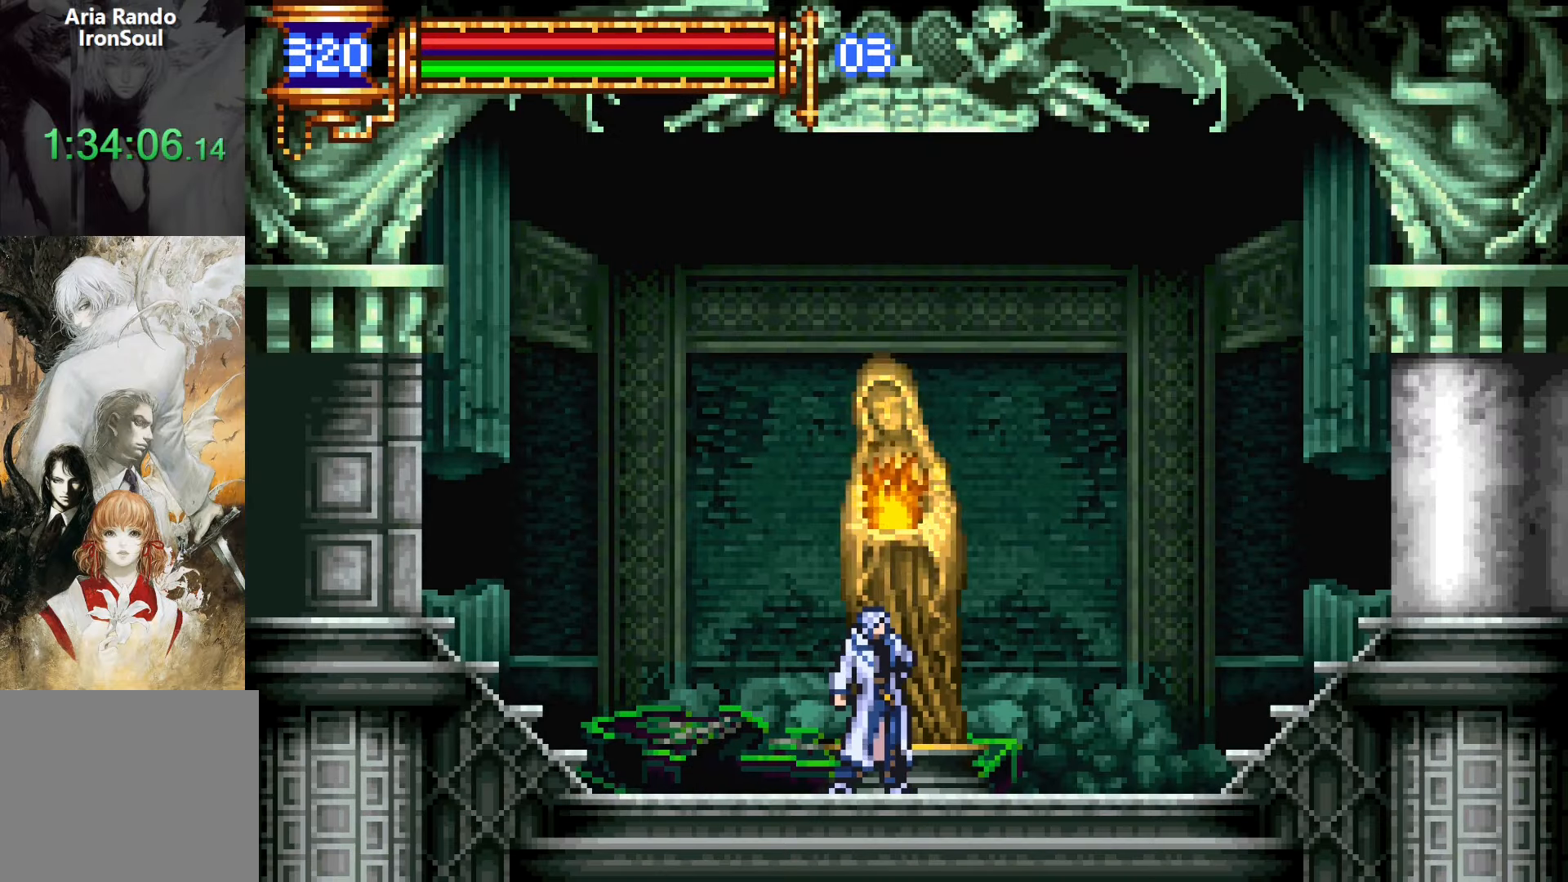
{"buttons": [], "events": []}
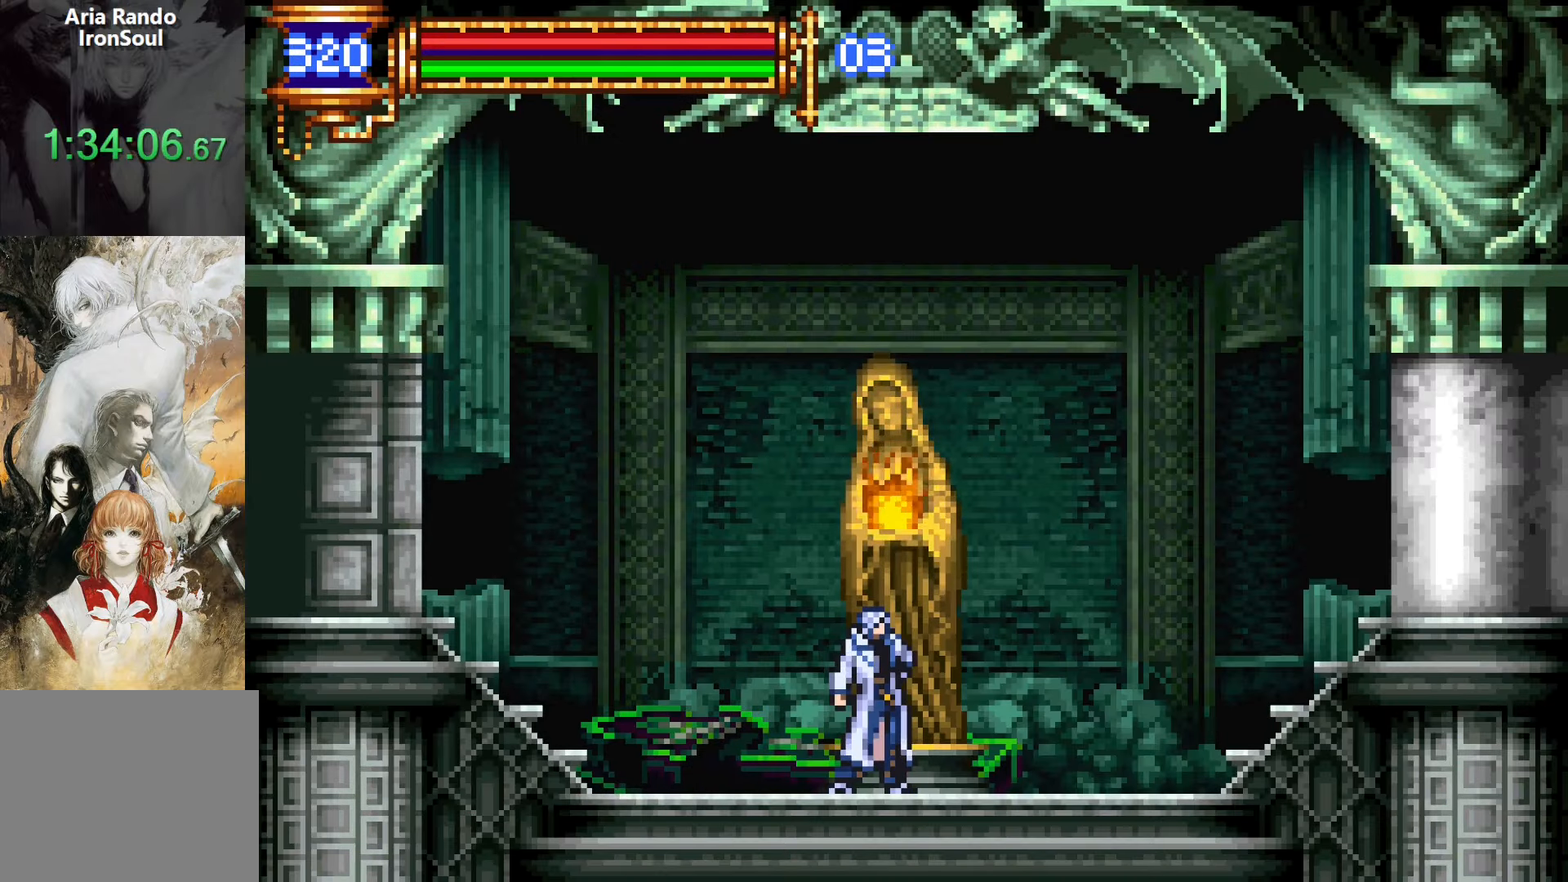
{"buttons": [], "events": []}
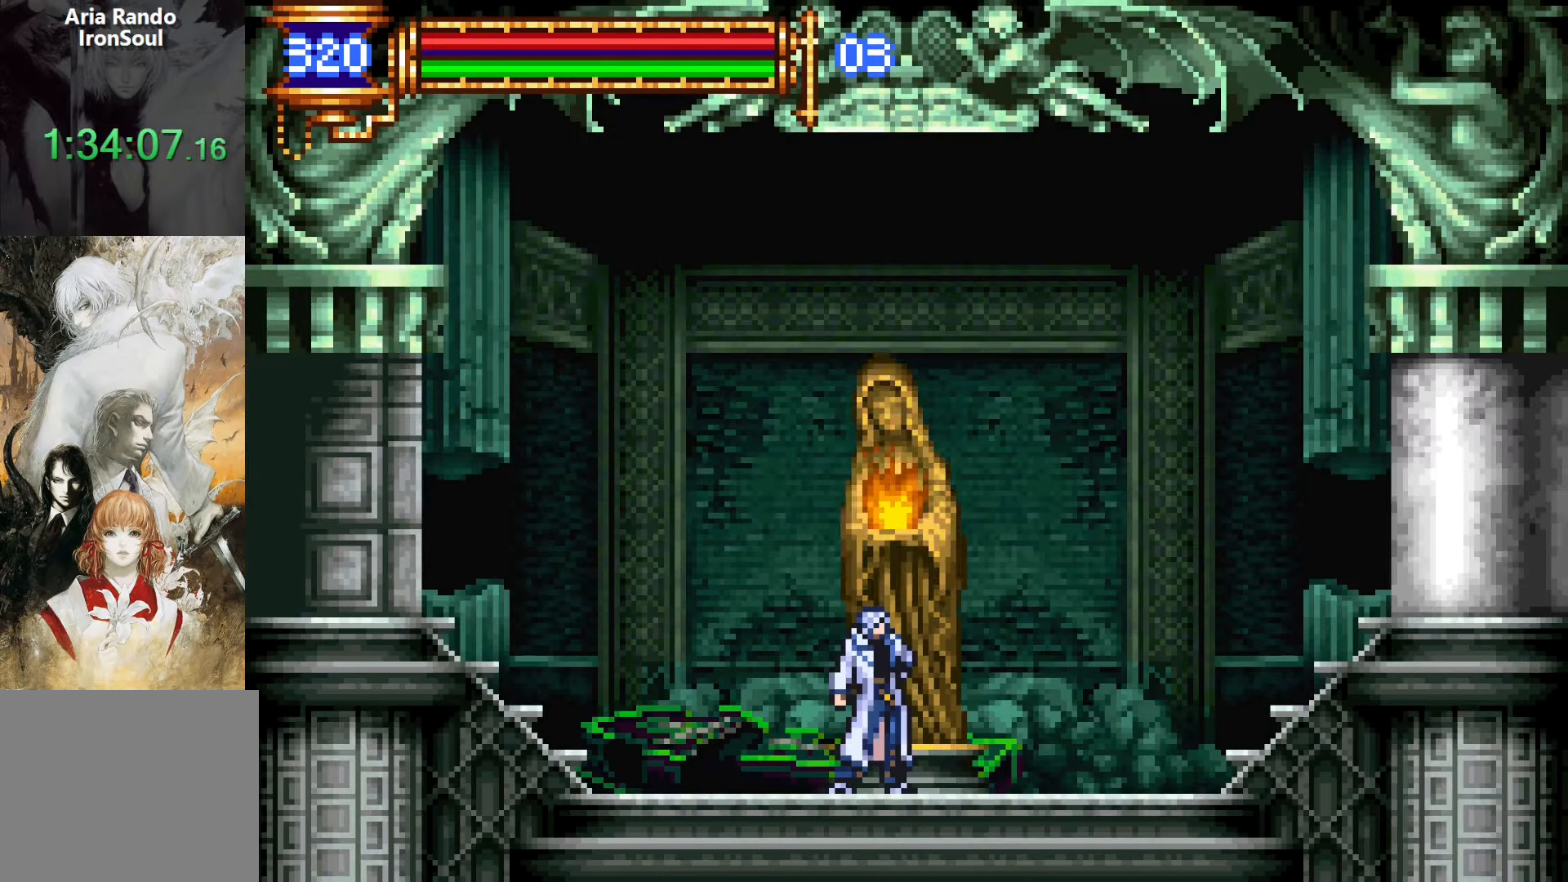
{"buttons": ["DPAD_LEFT"], "events": [[117, "DPAD_LEFT", "down"]]}
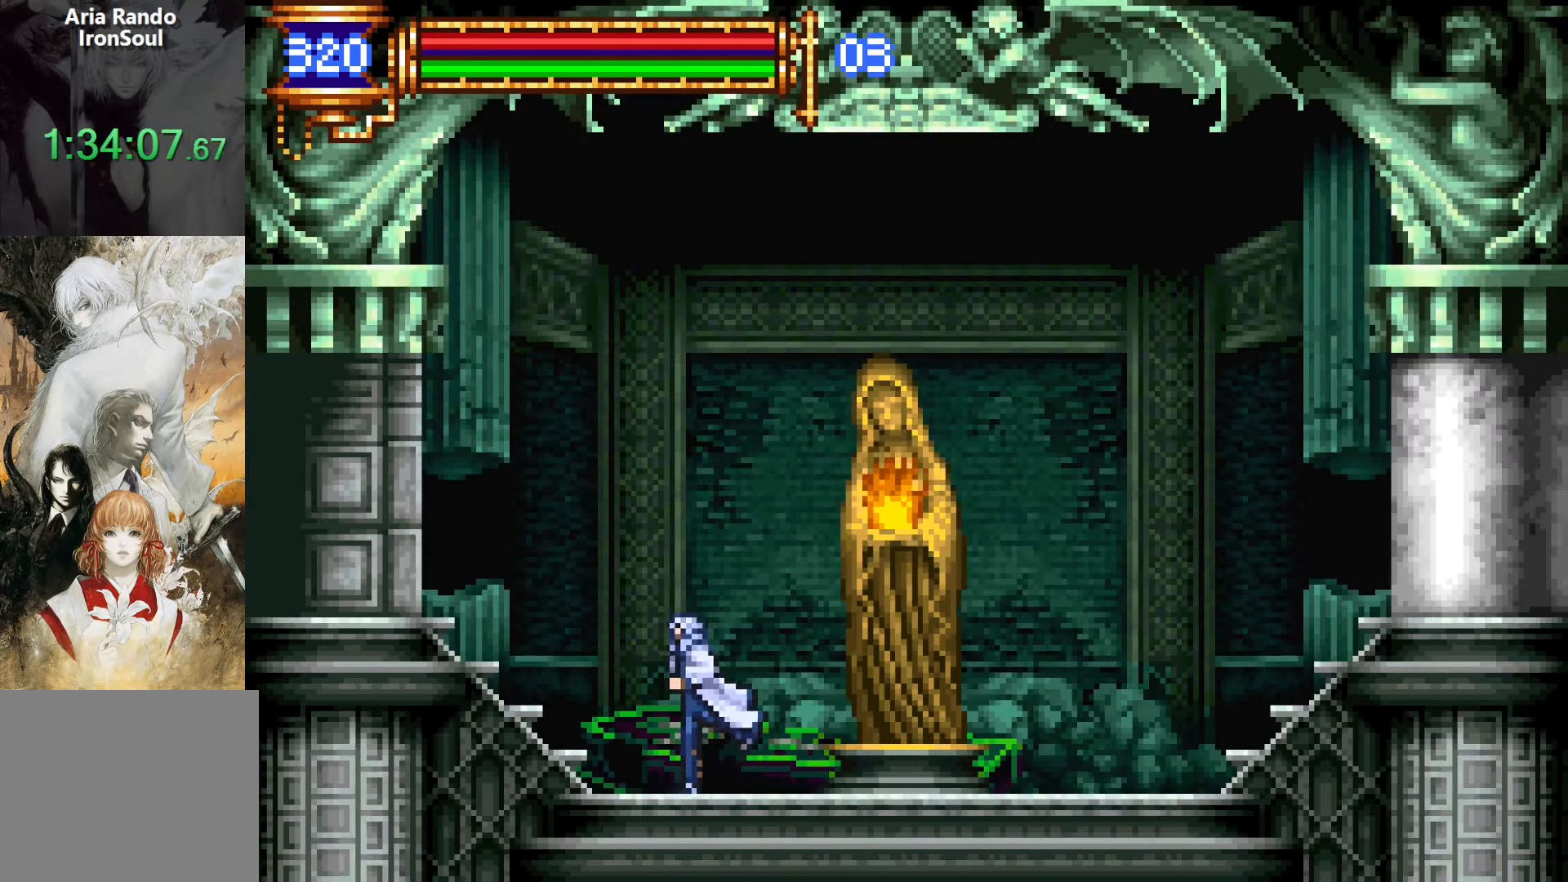
{"buttons": ["DPAD_LEFT"], "events": []}
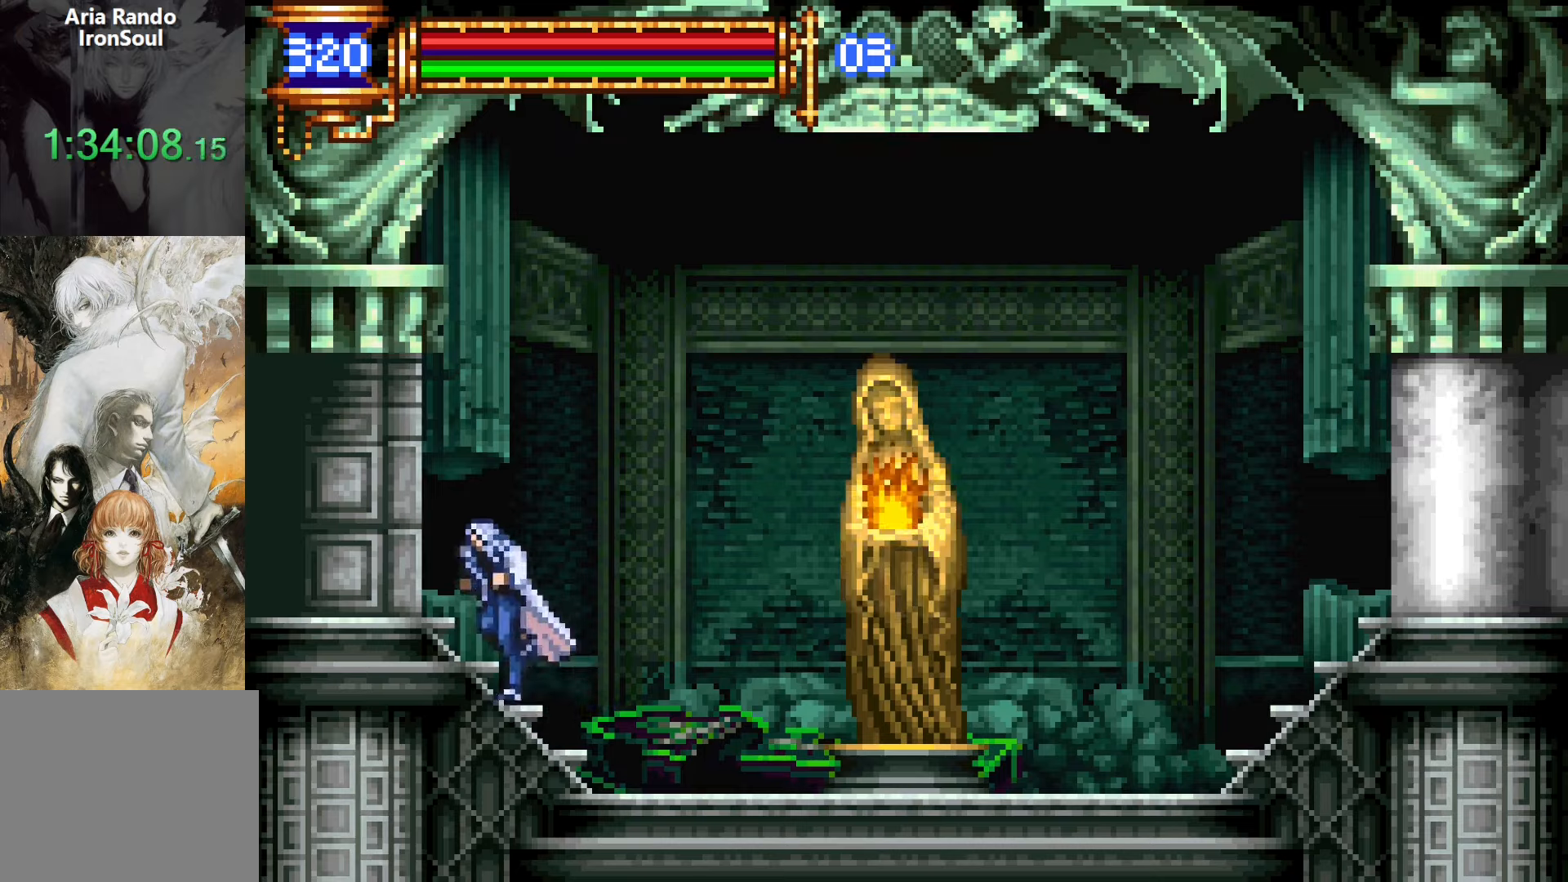
{"buttons": ["DPAD_LEFT"], "events": [[34, "CROSS", "down"], [117, "CROSS", "up"], [217, "CROSS", "down"], [300, "CROSS", "up"], [300, "DPAD_DOWN", "down"], [400, "CROSS", "down"], [450, "DPAD_DOWN", "up"], [484, "CROSS", "up"]]}
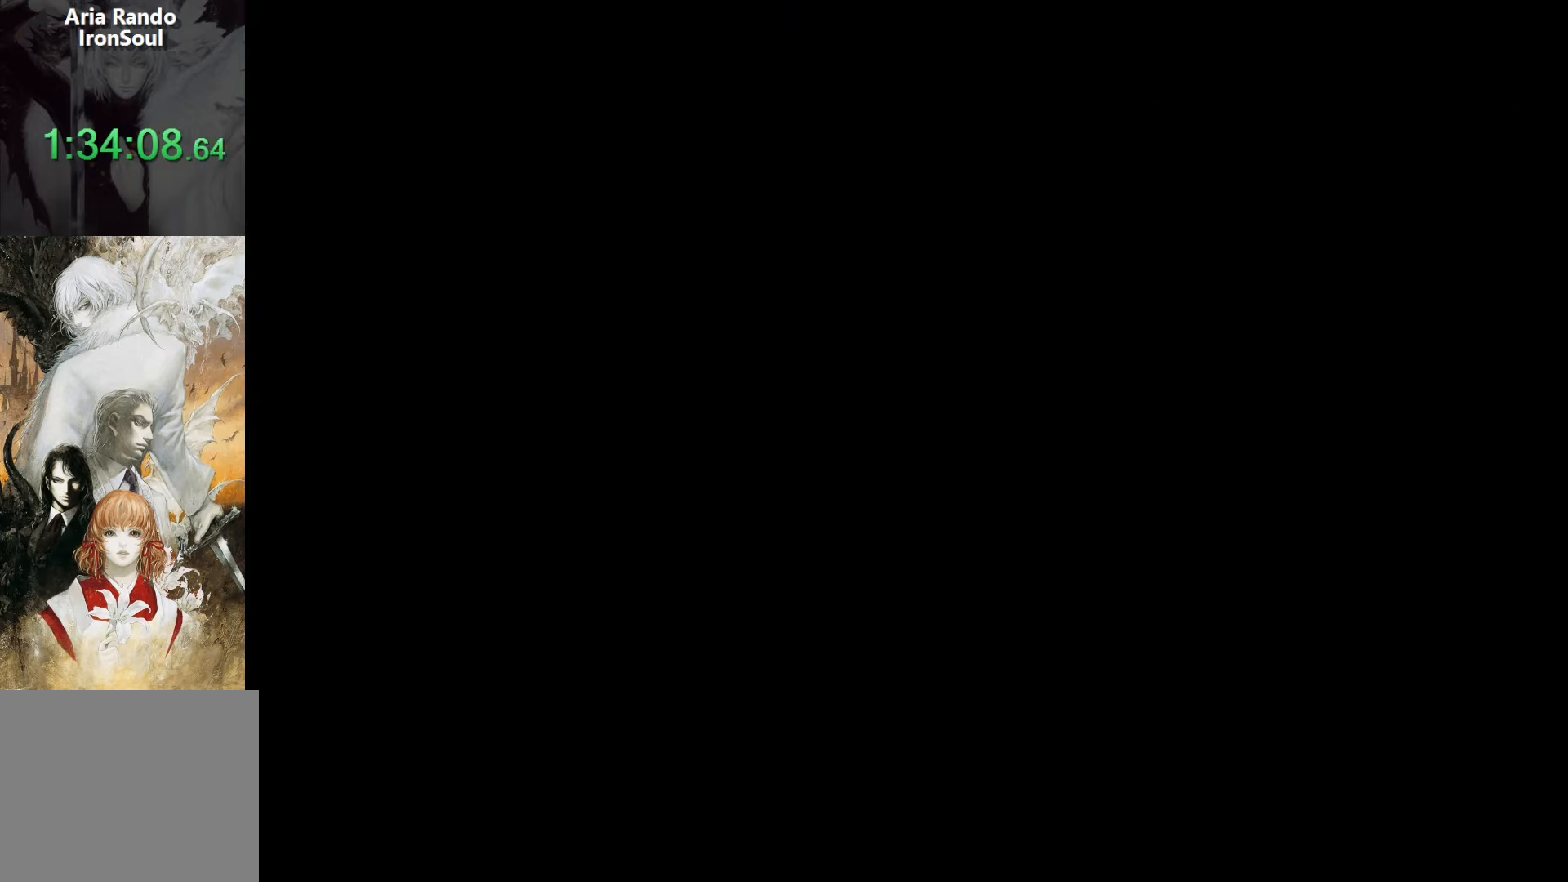
{"buttons": ["DPAD_LEFT"], "events": [[250, "CROSS", "down"], [300, "CROSS", "up"]]}
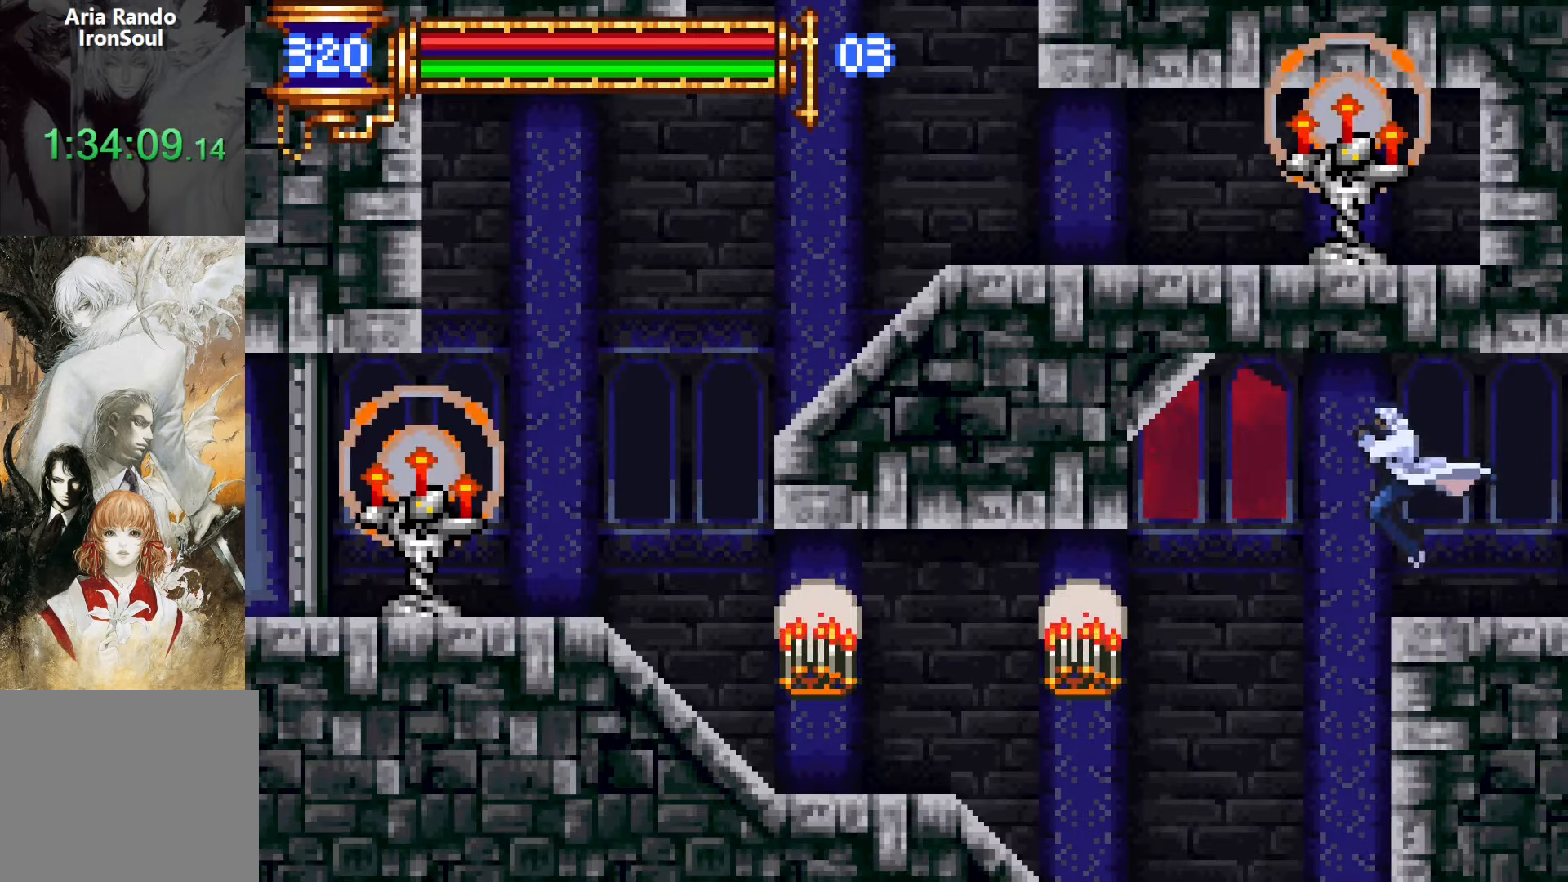
{"buttons": ["DPAD_LEFT"], "events": [[367, "CROSS", "down"], [450, "CROSS", "up"]]}